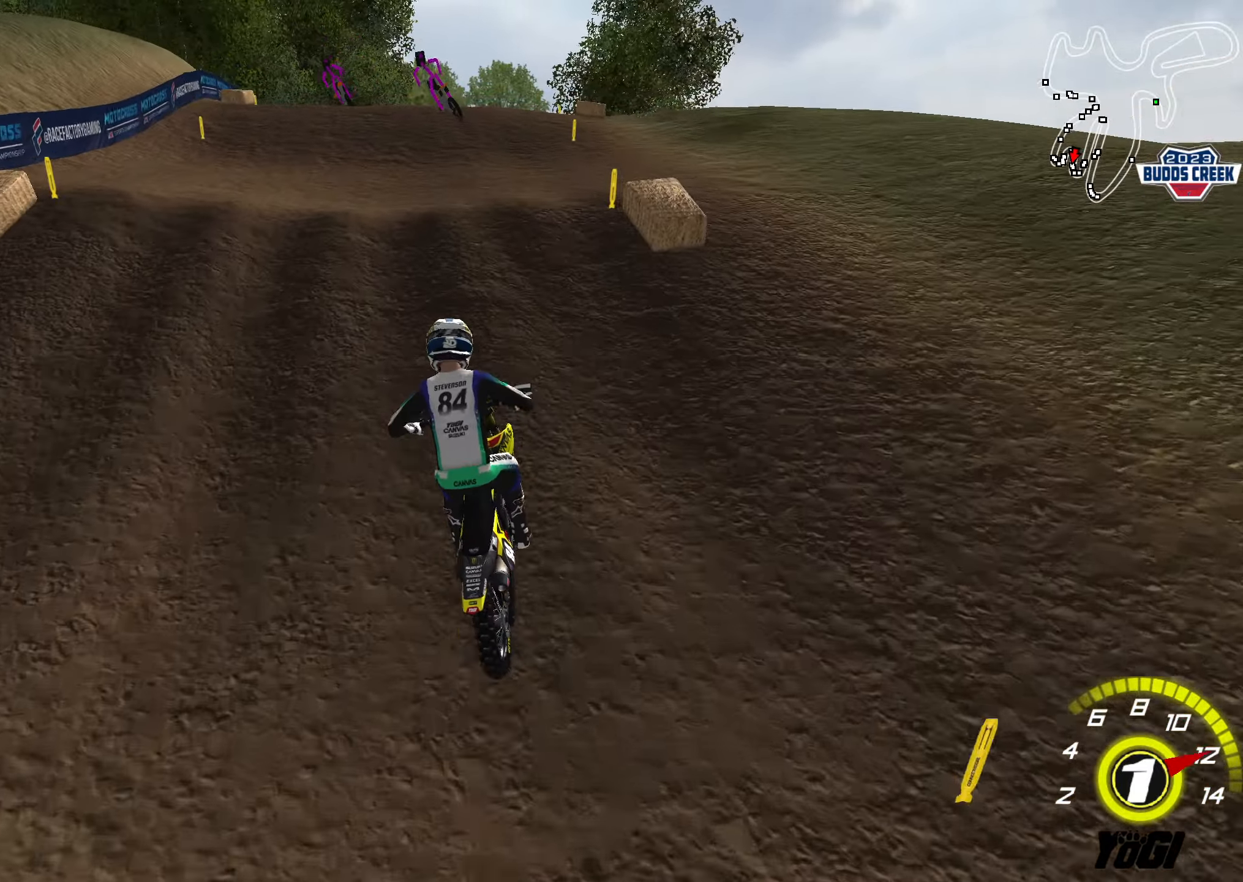
Gameplay with a controller (Xbox layout); each line is a JSON object with the inputs held at the frame after it. "events" lists button and stick changes between this image and that frame as [ms after this image, input, new state], when the widget could be followed in between.
{"buttons": ["X", "R2"], "left_stick": "up-right", "right_stick": "center", "events": [[150, "B", "down"], [150, "left_stick", "up-right"], [216, "left_stick", "center"], [266, "B", "up"], [266, "left_stick", "down-left"], [350, "left_stick", "center"], [400, "left_stick", "up-right"], [500, "X", "down"]]}
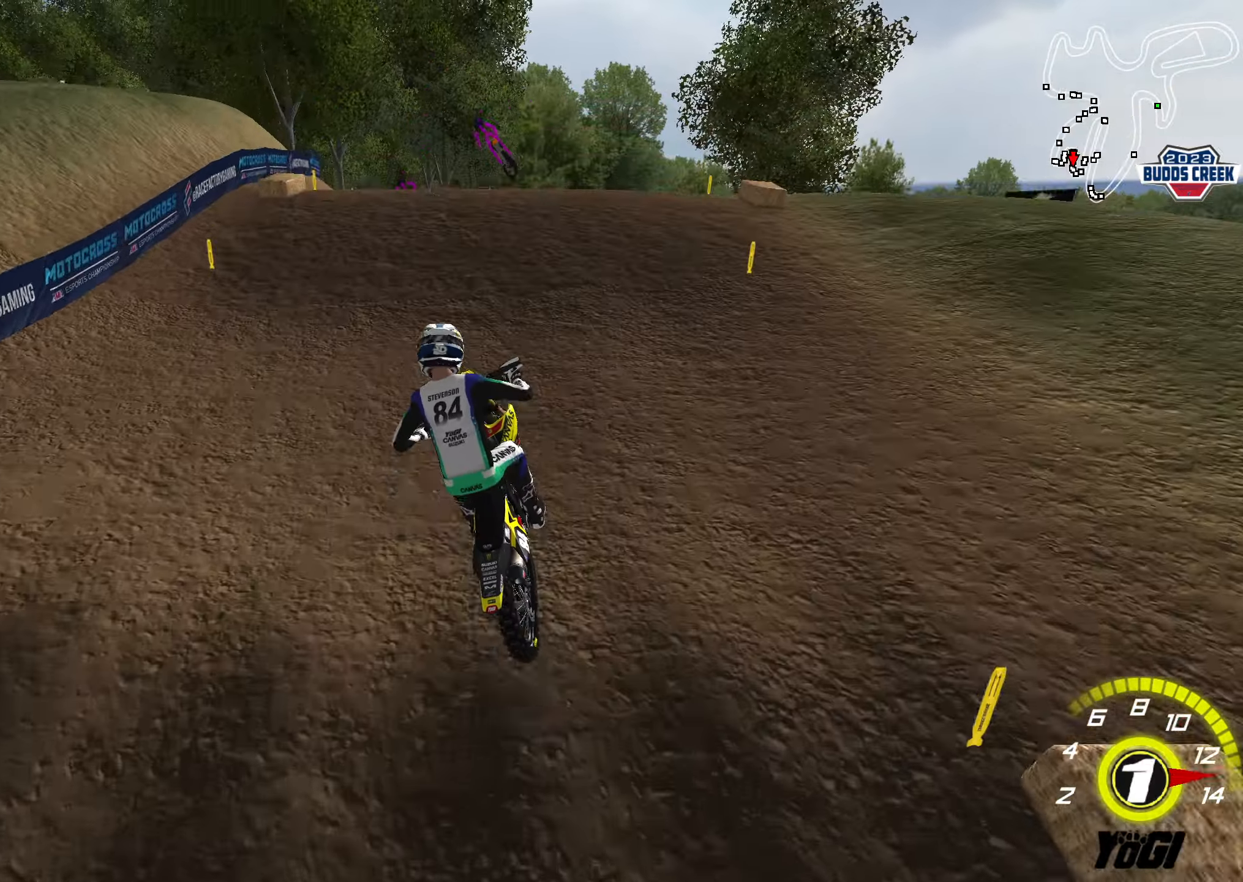
{"buttons": ["R2"], "left_stick": "up", "right_stick": "center", "events": [[83, "left_stick", "up-left"], [116, "X", "up"], [250, "left_stick", "up"]]}
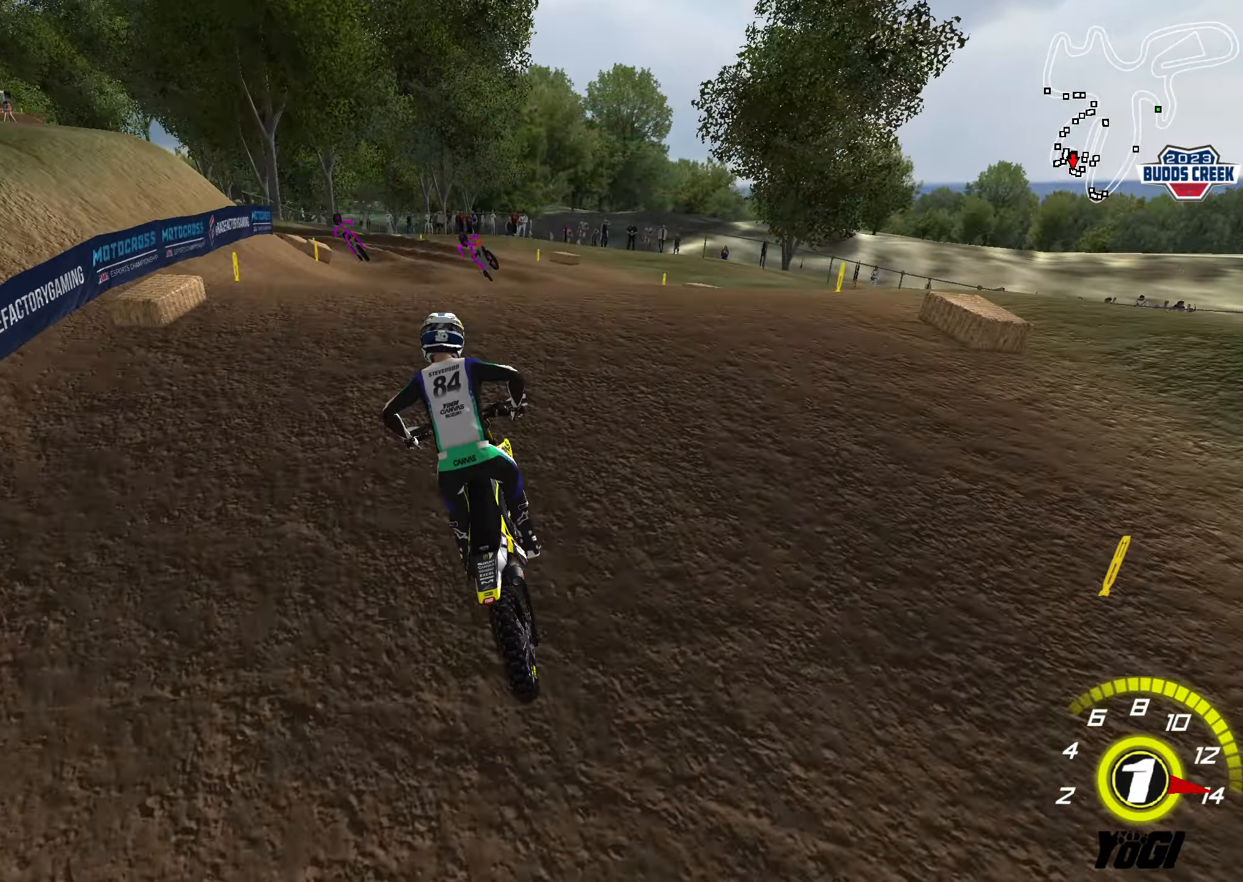
{"buttons": ["R2"], "left_stick": "left", "right_stick": "center", "events": [[16, "R2", "up"], [50, "left_stick", "left"], [116, "R2", "down"], [116, "left_stick", "center"], [166, "left_stick", "down"], [300, "left_stick", "up-left"], [400, "left_stick", "down-left"], [450, "left_stick", "left"]]}
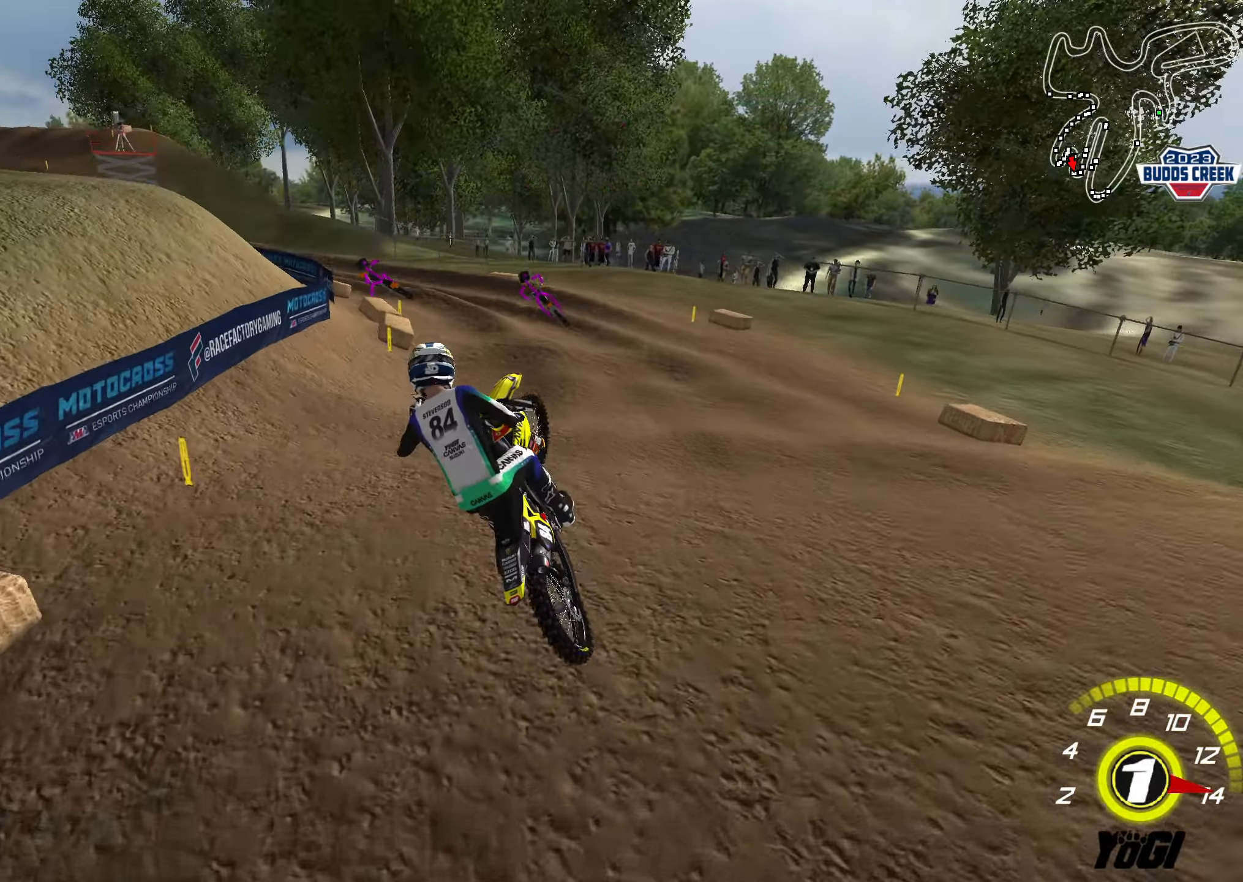
{"buttons": ["R2"], "left_stick": "right", "right_stick": "center", "events": [[316, "X", "down"], [333, "left_stick", "center"], [400, "left_stick", "right"], [450, "X", "up"]]}
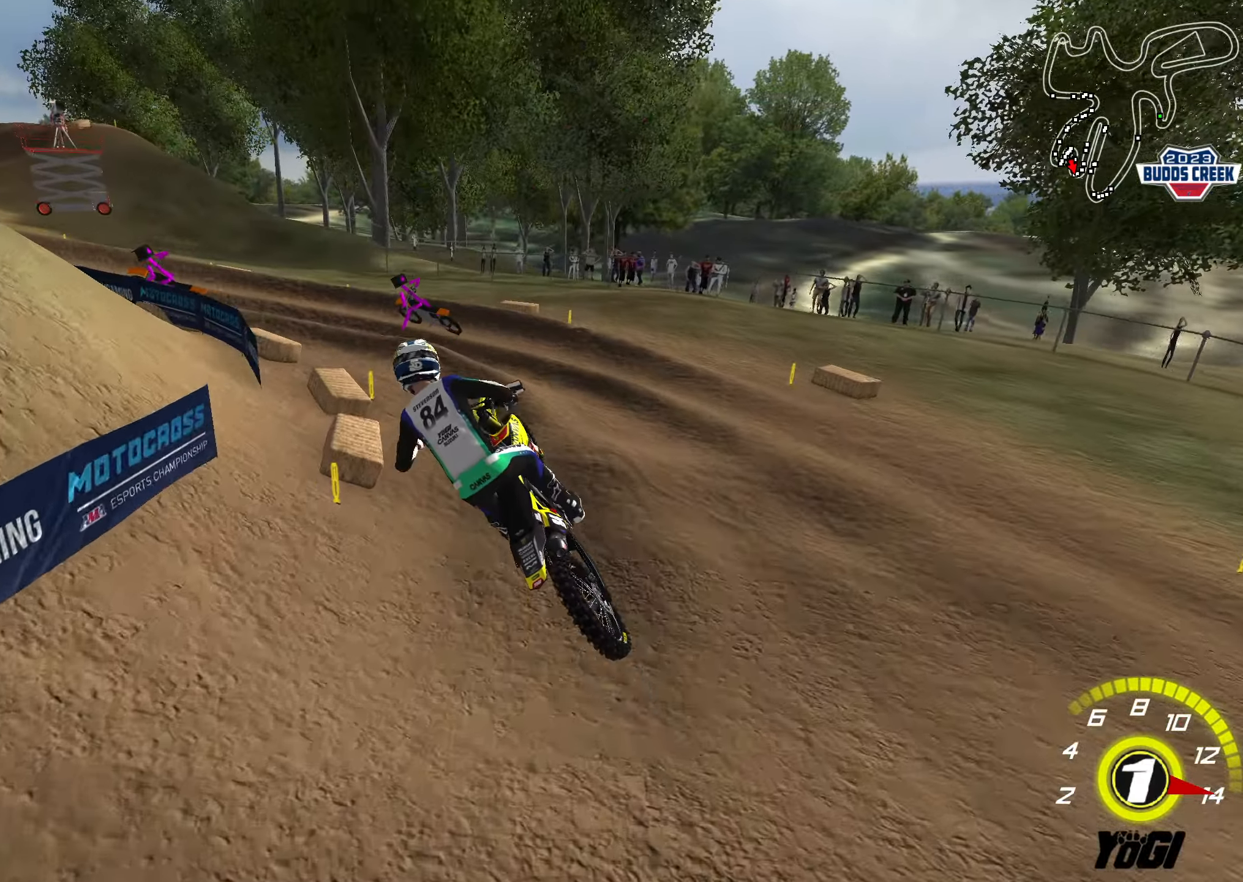
{"buttons": ["L2"], "left_stick": "down-left", "right_stick": "center", "events": [[116, "left_stick", "center"], [216, "R2", "up"], [283, "left_stick", "down-left"], [300, "L2", "down"]]}
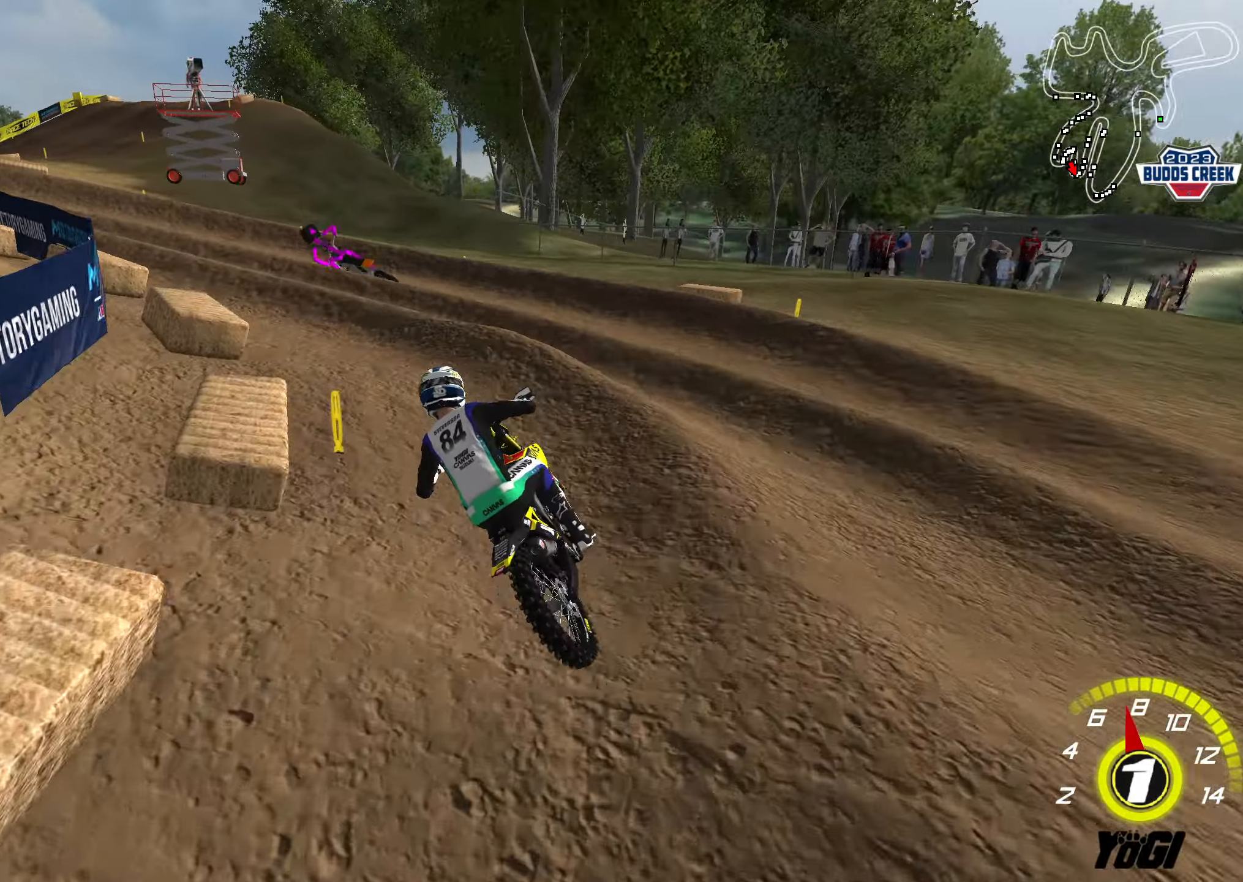
{"buttons": ["R2"], "left_stick": "right", "right_stick": "center", "events": [[183, "A", "down"], [216, "X", "down"], [333, "A", "up"], [333, "L2", "up"], [333, "X", "up"], [333, "left_stick", "center"], [417, "R2", "down"], [483, "left_stick", "right"]]}
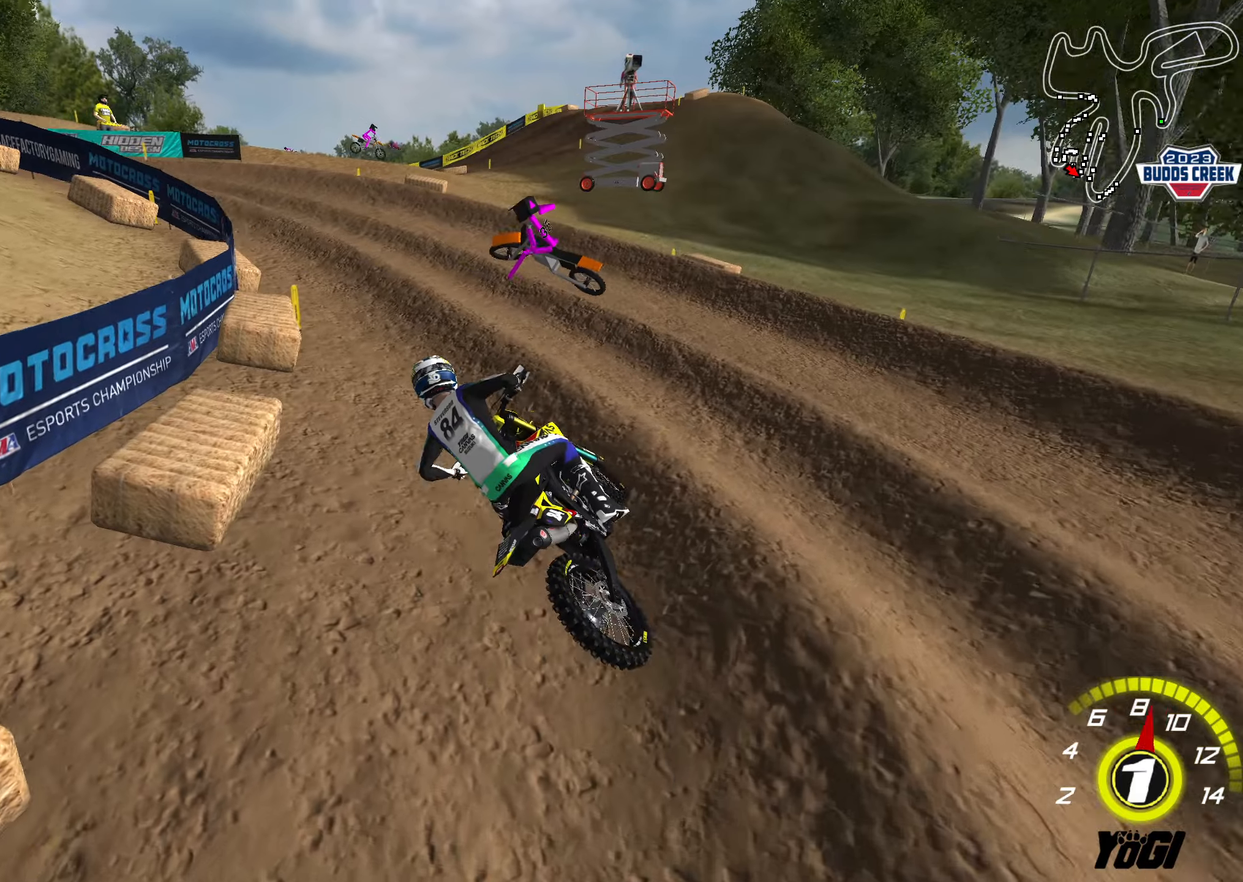
{"buttons": ["R2"], "left_stick": "center", "right_stick": "center", "events": [[167, "left_stick", "up-right"], [317, "left_stick", "center"]]}
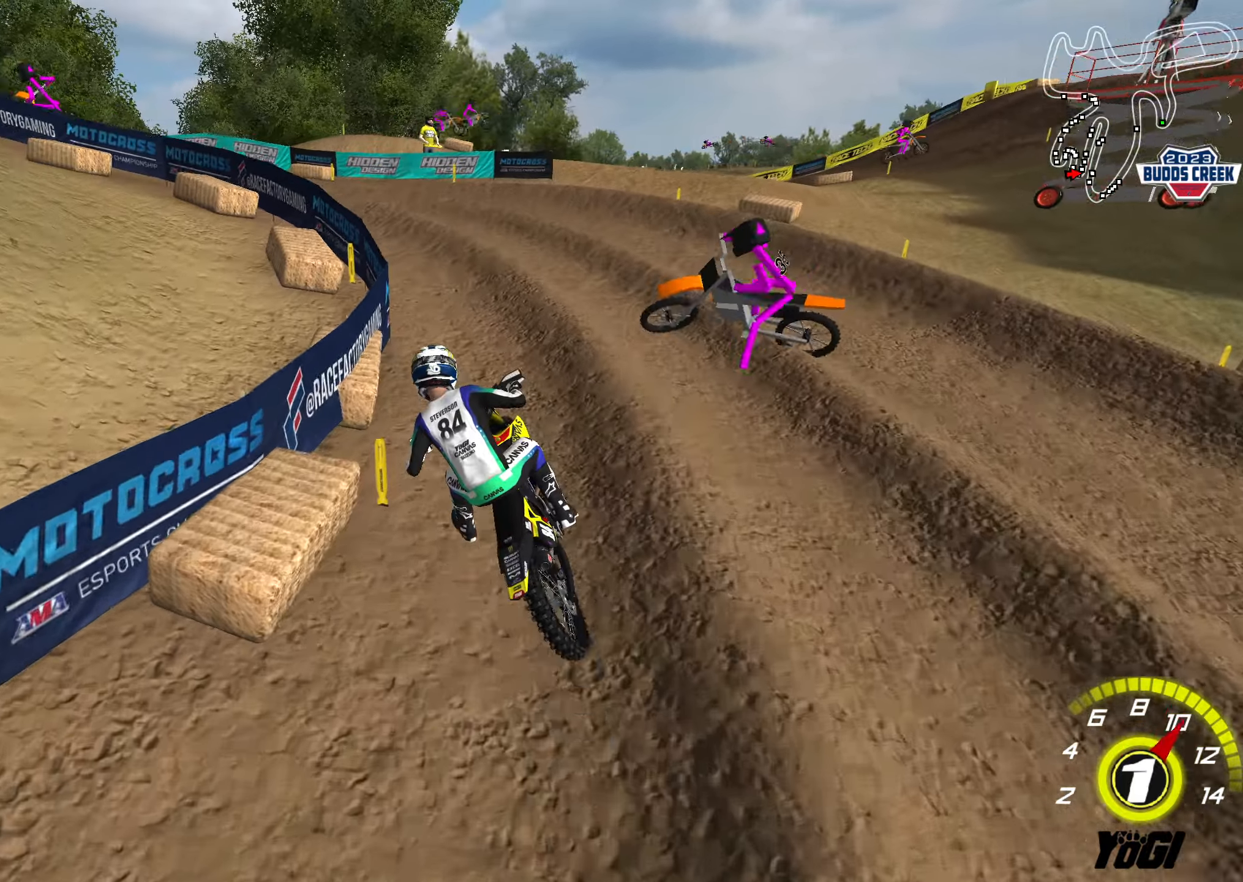
{"buttons": ["R2"], "left_stick": "center", "right_stick": "center", "events": [[150, "left_stick", "left"], [300, "R2", "up"], [383, "R2", "down"], [383, "left_stick", "center"], [433, "left_stick", "right"], [500, "left_stick", "center"]]}
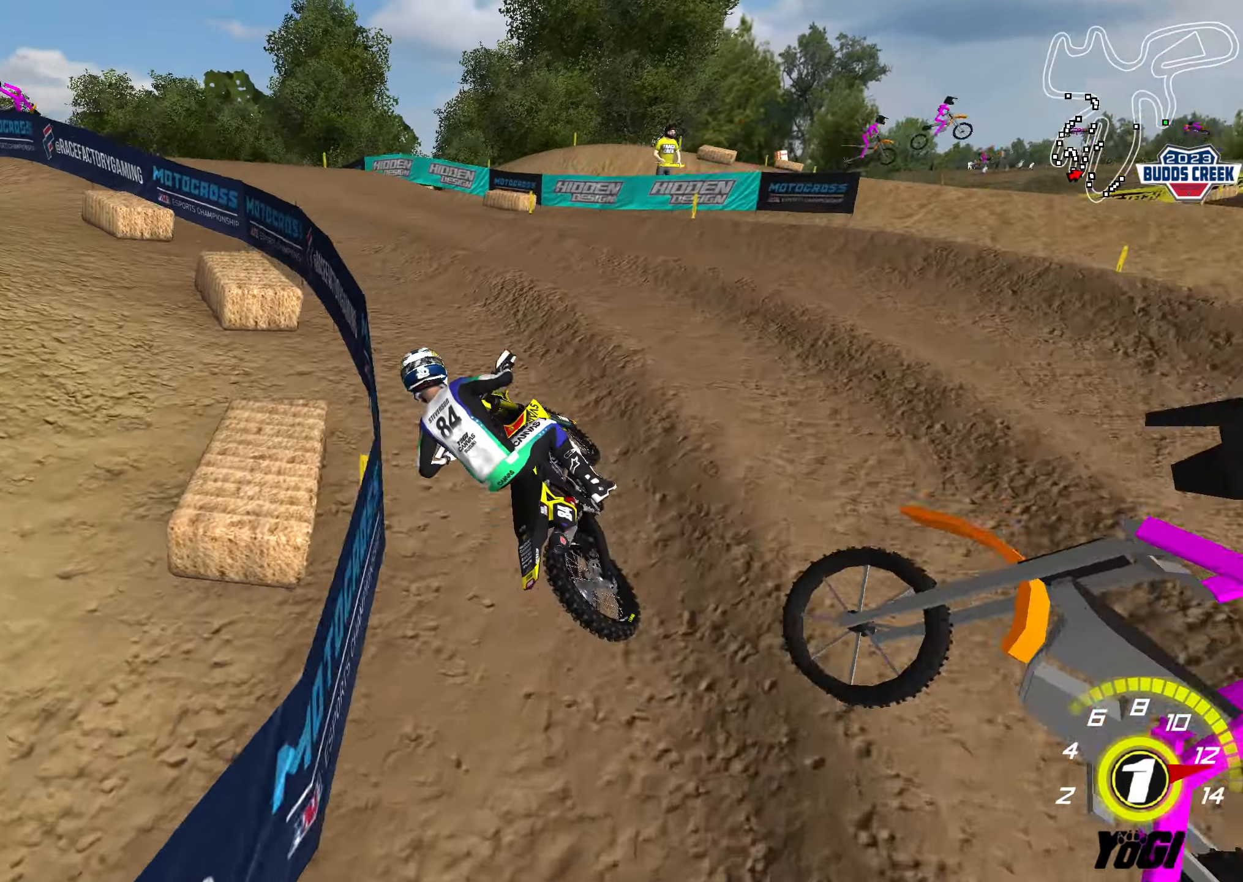
{"buttons": ["A", "R2"], "left_stick": "right", "right_stick": "center", "events": [[50, "R2", "up"], [50, "left_stick", "left"], [233, "R2", "down"], [233, "left_stick", "center"], [317, "left_stick", "right"], [500, "A", "down"]]}
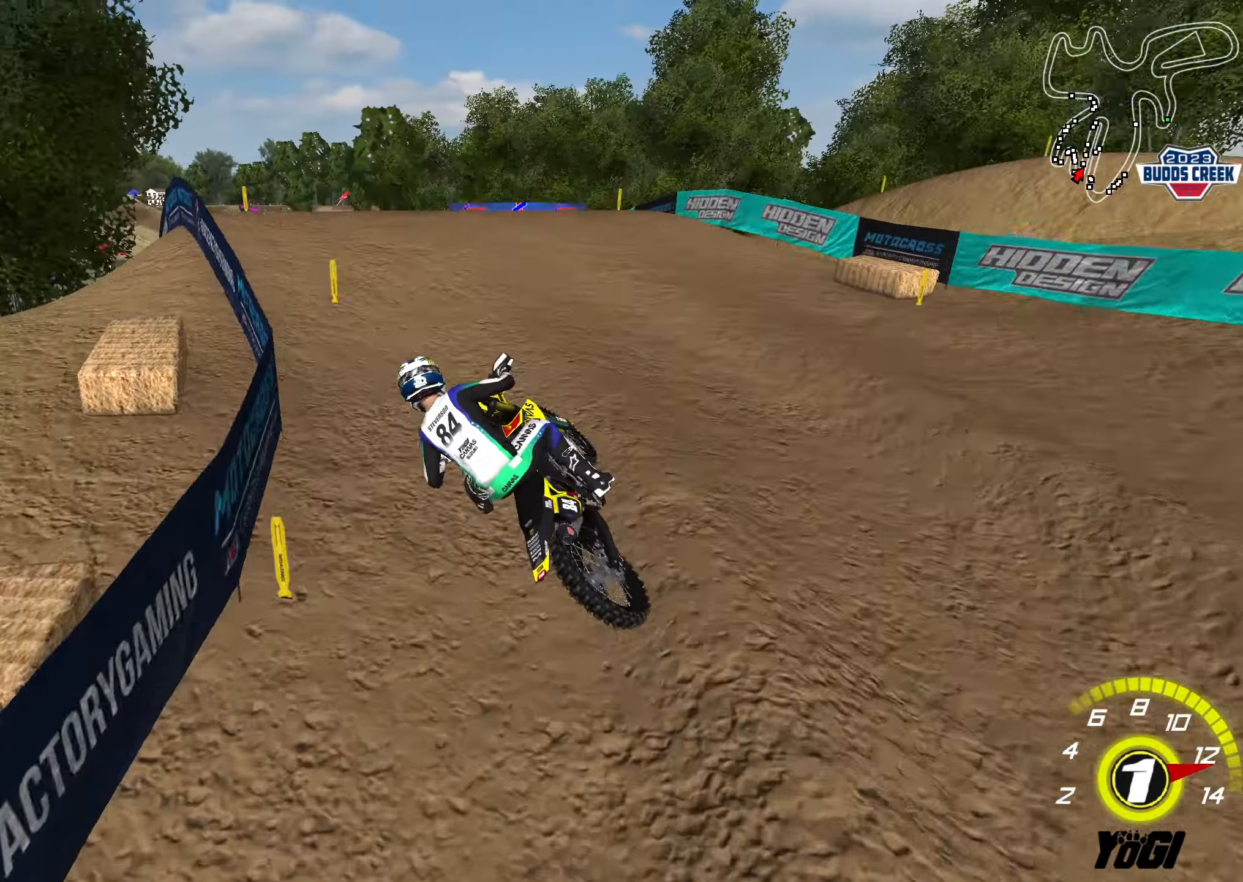
{"buttons": [], "left_stick": "center", "right_stick": "center", "events": [[117, "A", "up"], [150, "left_stick", "center"], [250, "left_stick", "up-right"], [333, "R2", "up"], [333, "left_stick", "up"], [433, "left_stick", "center"]]}
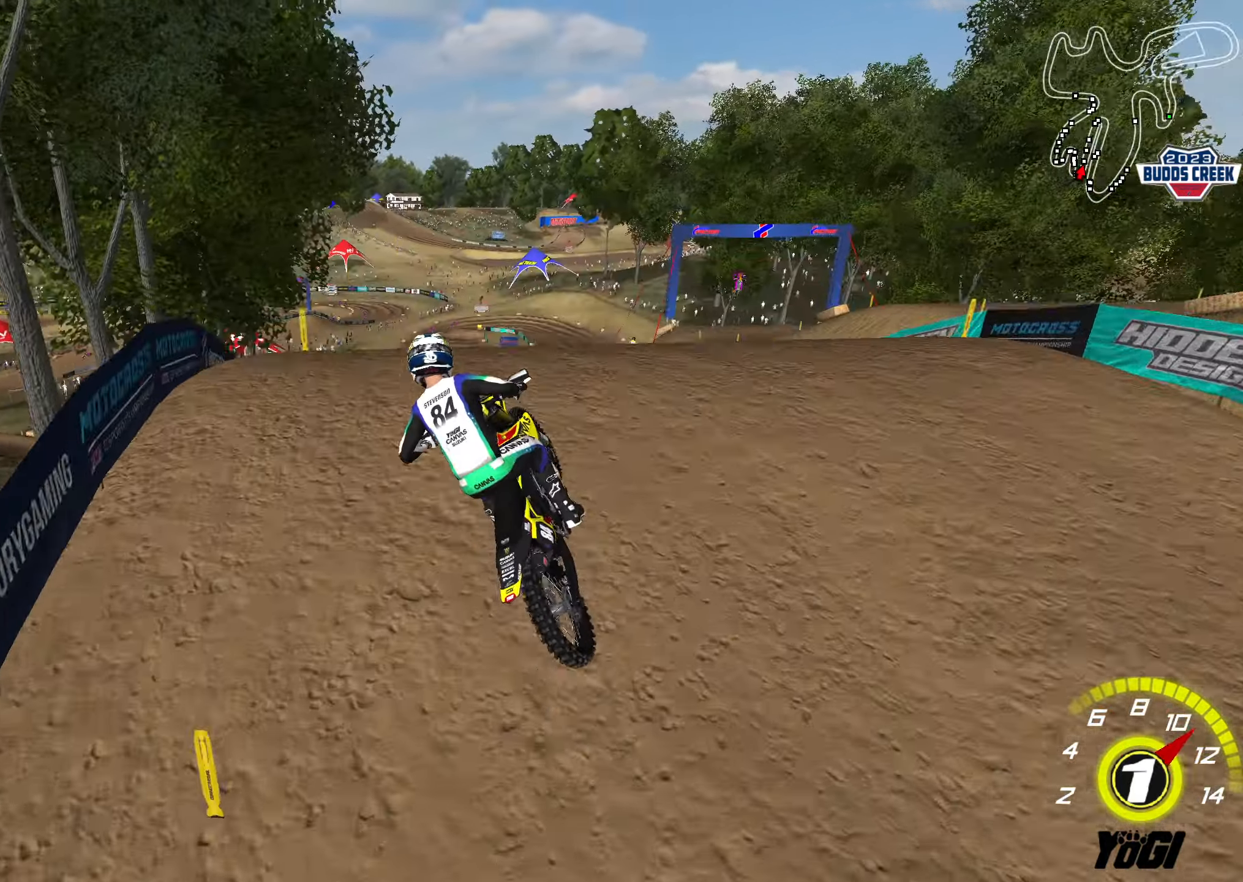
{"buttons": ["R2"], "left_stick": "down", "right_stick": "center", "events": [[50, "left_stick", "down"], [283, "R2", "down"], [317, "left_stick", "down-right"], [500, "left_stick", "down"]]}
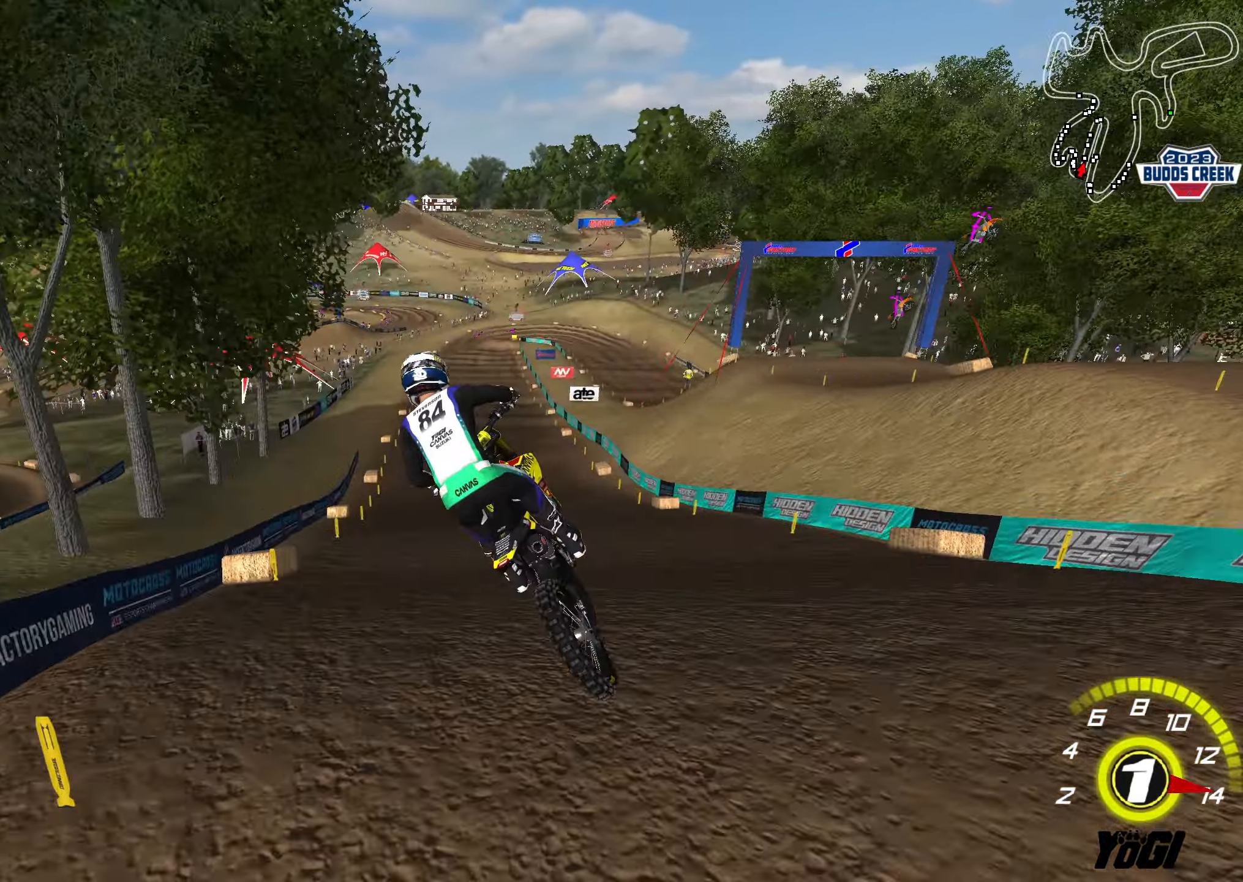
{"buttons": ["R2"], "left_stick": "up", "right_stick": "center", "events": [[217, "left_stick", "center"], [383, "left_stick", "up"]]}
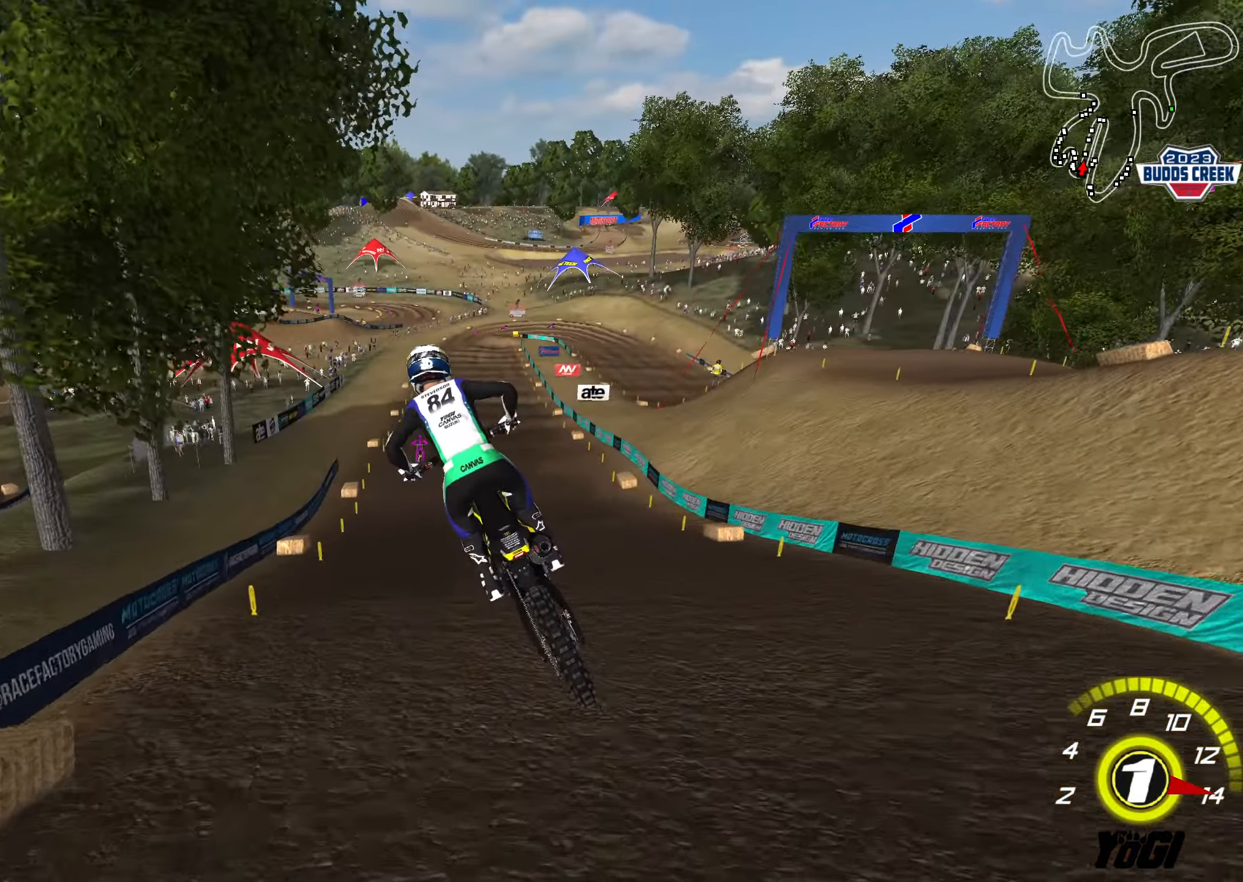
{"buttons": ["B", "R2"], "left_stick": "down-right", "right_stick": "center", "events": [[317, "left_stick", "up-right"], [417, "left_stick", "down-right"], [433, "B", "down"]]}
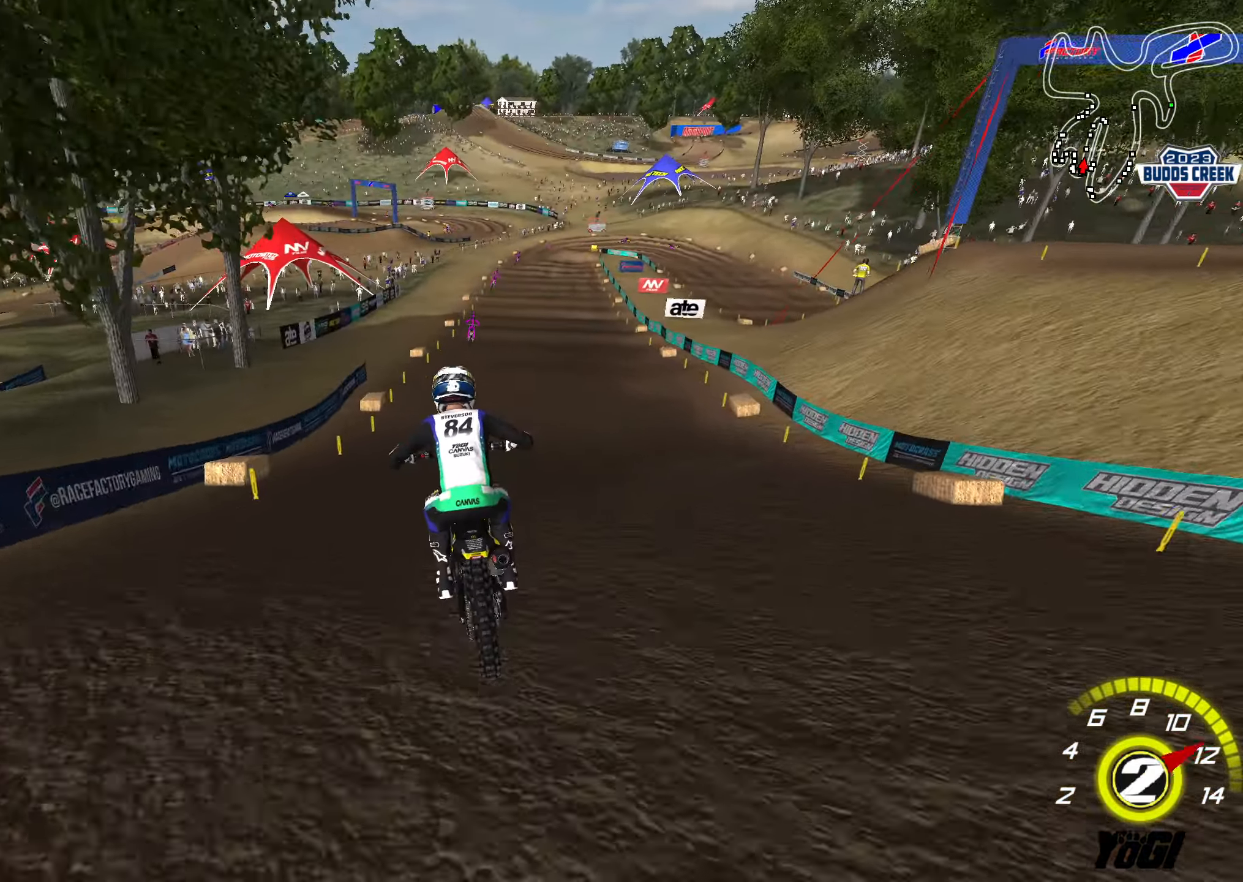
{"buttons": ["B", "R2"], "left_stick": "center", "right_stick": "center", "events": [[50, "left_stick", "down"], [67, "B", "up"], [183, "left_stick", "center"], [483, "B", "down"]]}
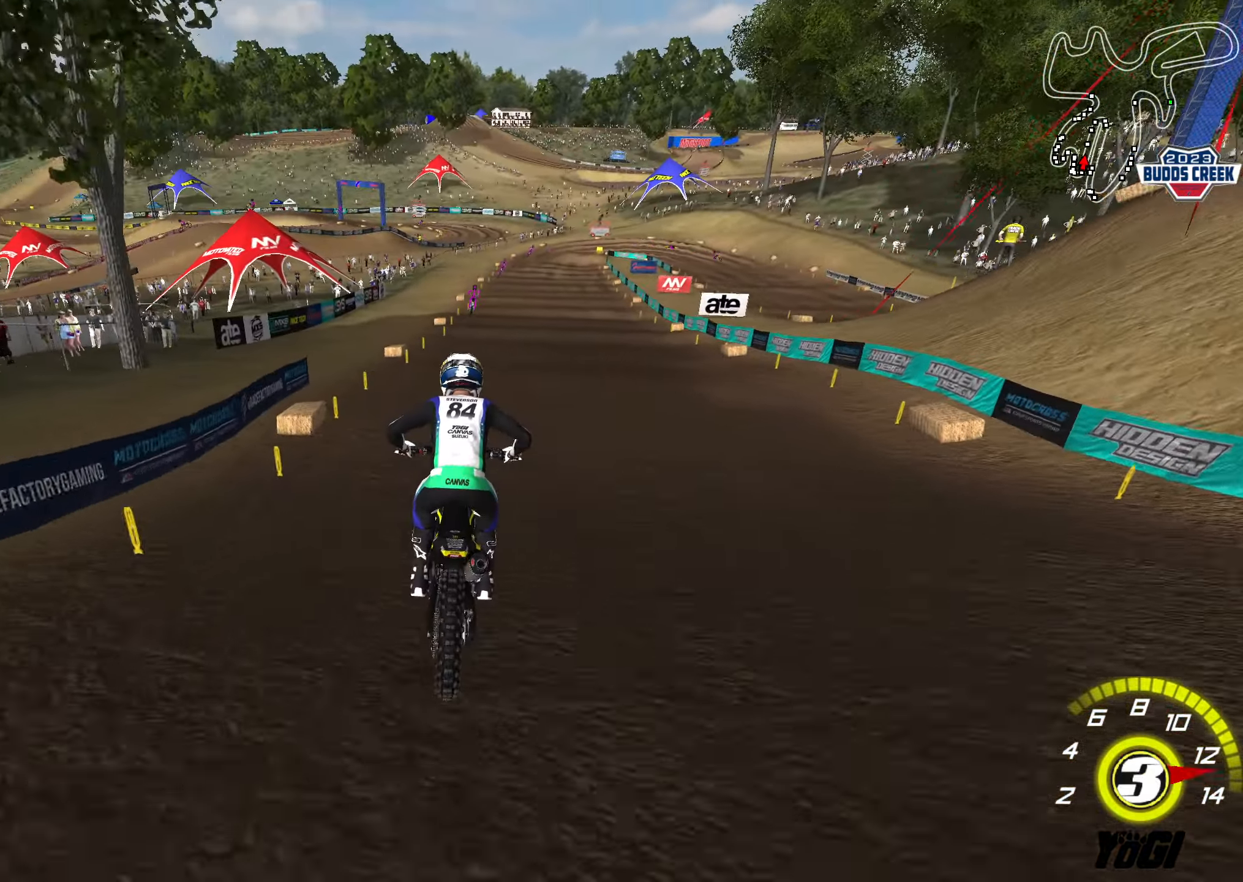
{"buttons": ["B", "R2"], "left_stick": "left", "right_stick": "center", "events": [[33, "left_stick", "right"], [117, "left_stick", "center"], [133, "B", "up"], [450, "B", "down"], [483, "left_stick", "left"]]}
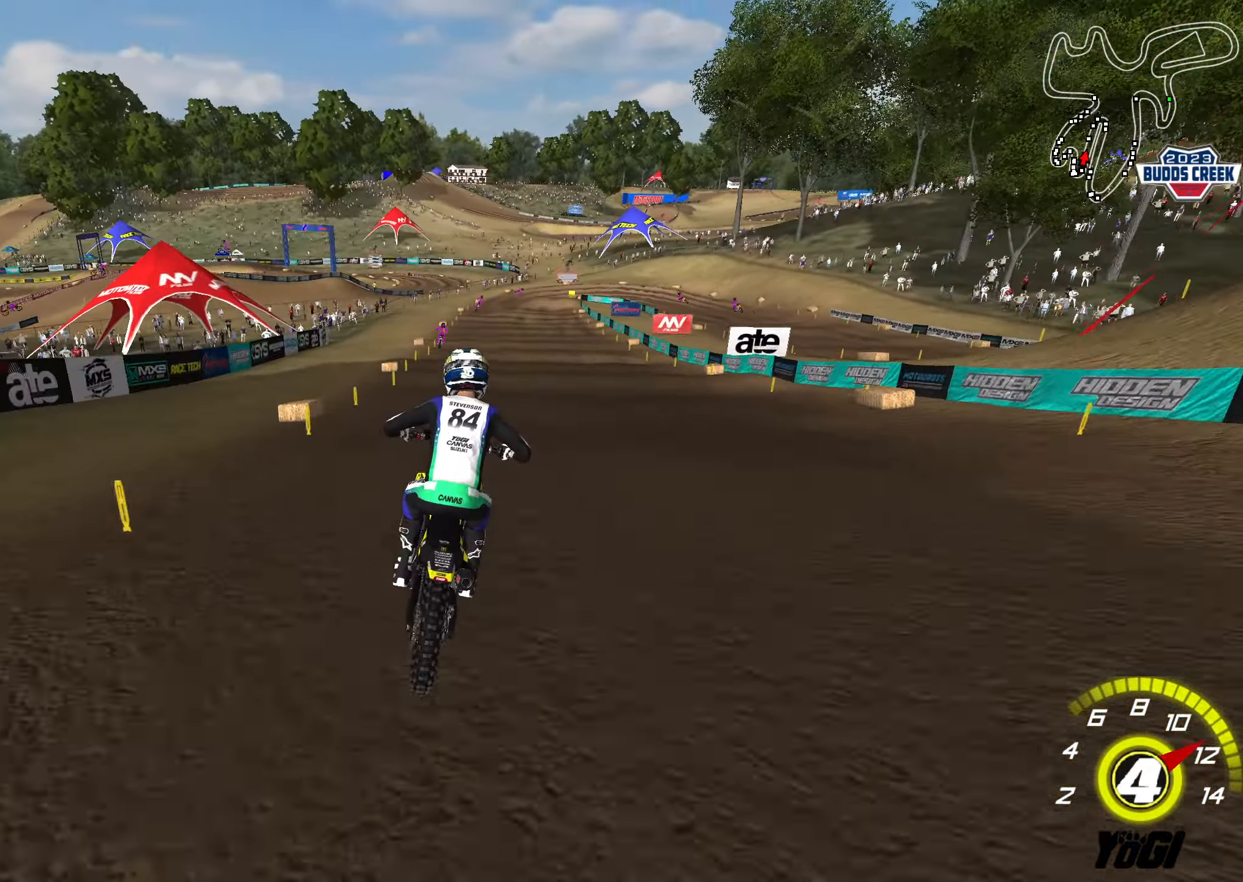
{"buttons": ["R2"], "left_stick": "center", "right_stick": "center", "events": [[67, "B", "up"], [83, "left_stick", "center"], [150, "B", "down"], [150, "left_stick", "left"], [267, "B", "up"], [267, "left_stick", "center"]]}
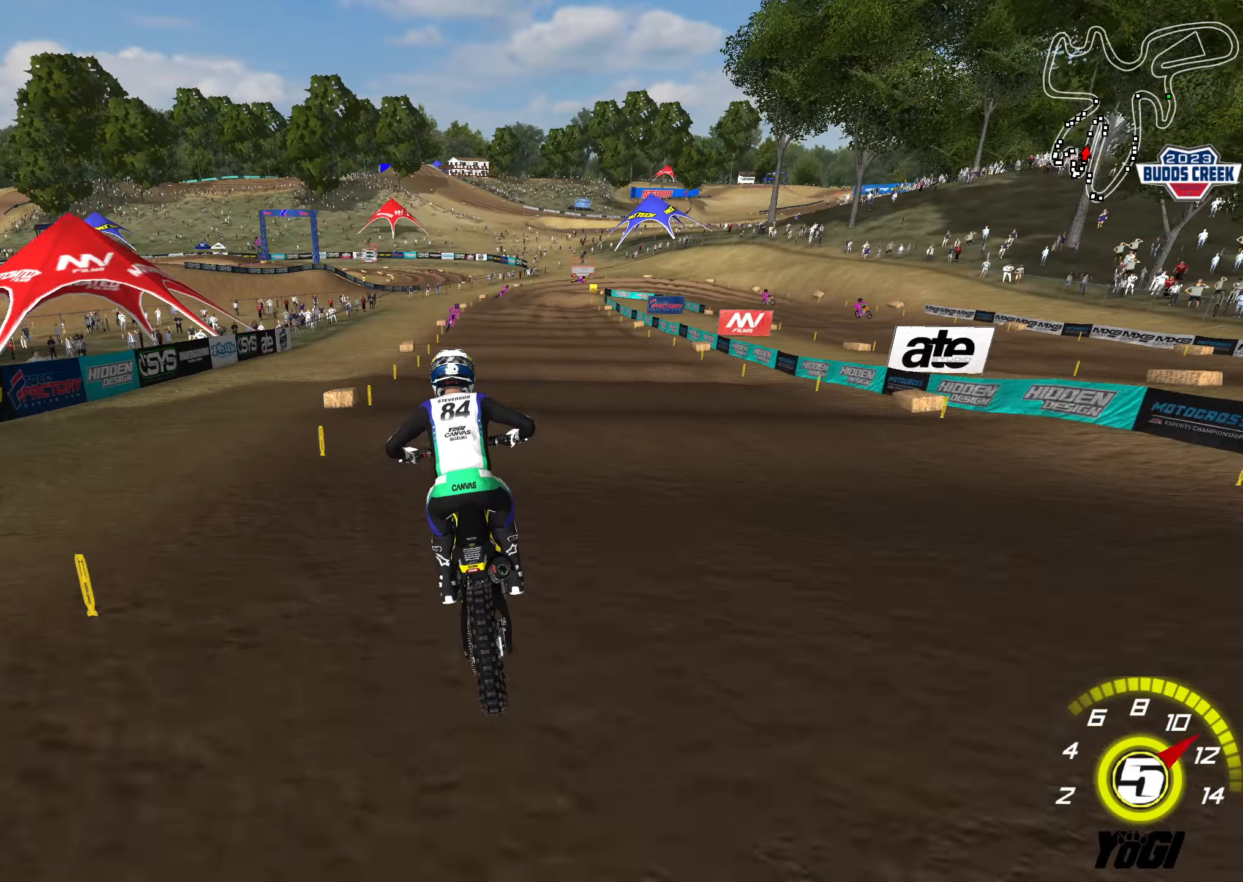
{"buttons": ["R2"], "left_stick": "center", "right_stick": "center", "events": [[50, "X", "down"], [184, "X", "up"], [184, "left_stick", "down-right"], [267, "X", "down"], [400, "X", "up"], [500, "left_stick", "center"]]}
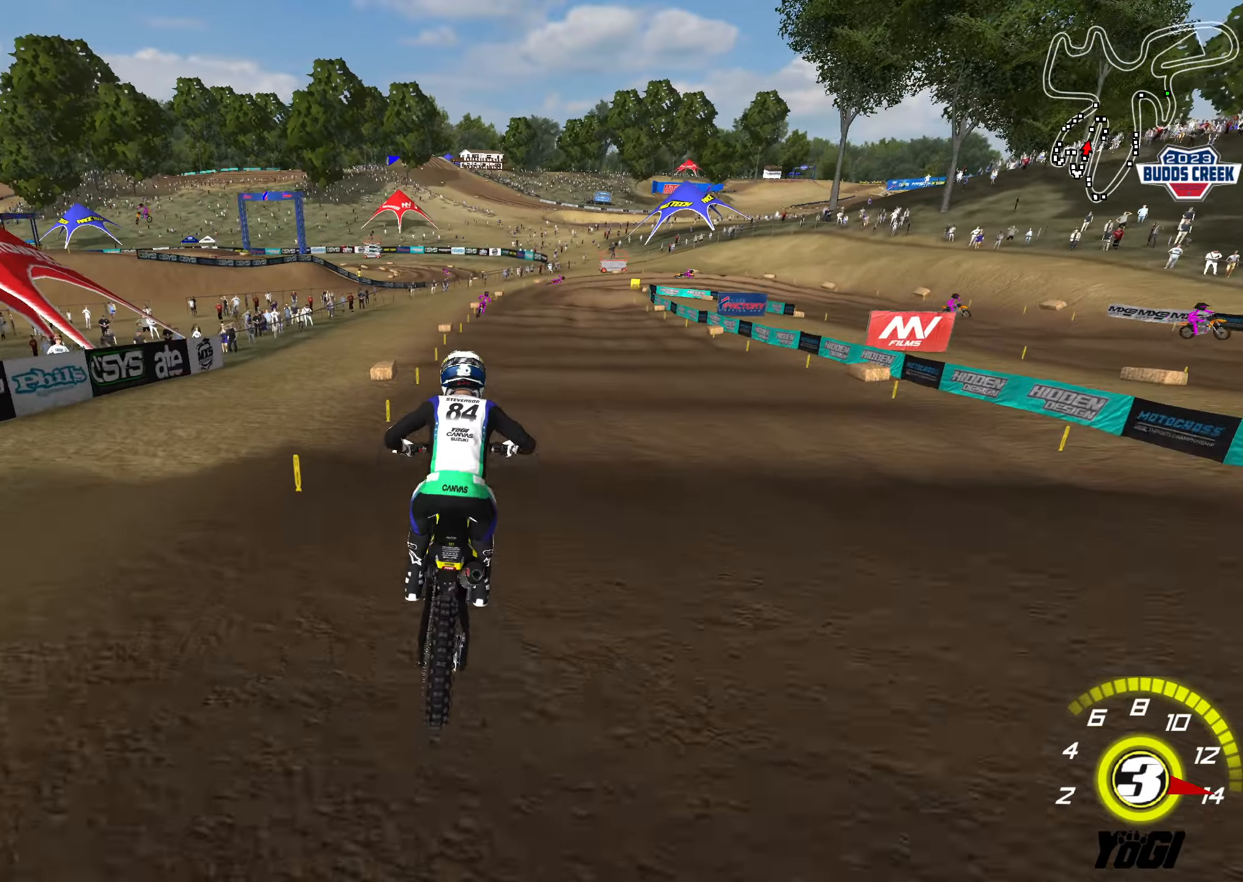
{"buttons": ["R2"], "left_stick": "down", "right_stick": "center", "events": [[84, "left_stick", "right"], [150, "left_stick", "center"], [284, "left_stick", "down-left"], [434, "left_stick", "down"]]}
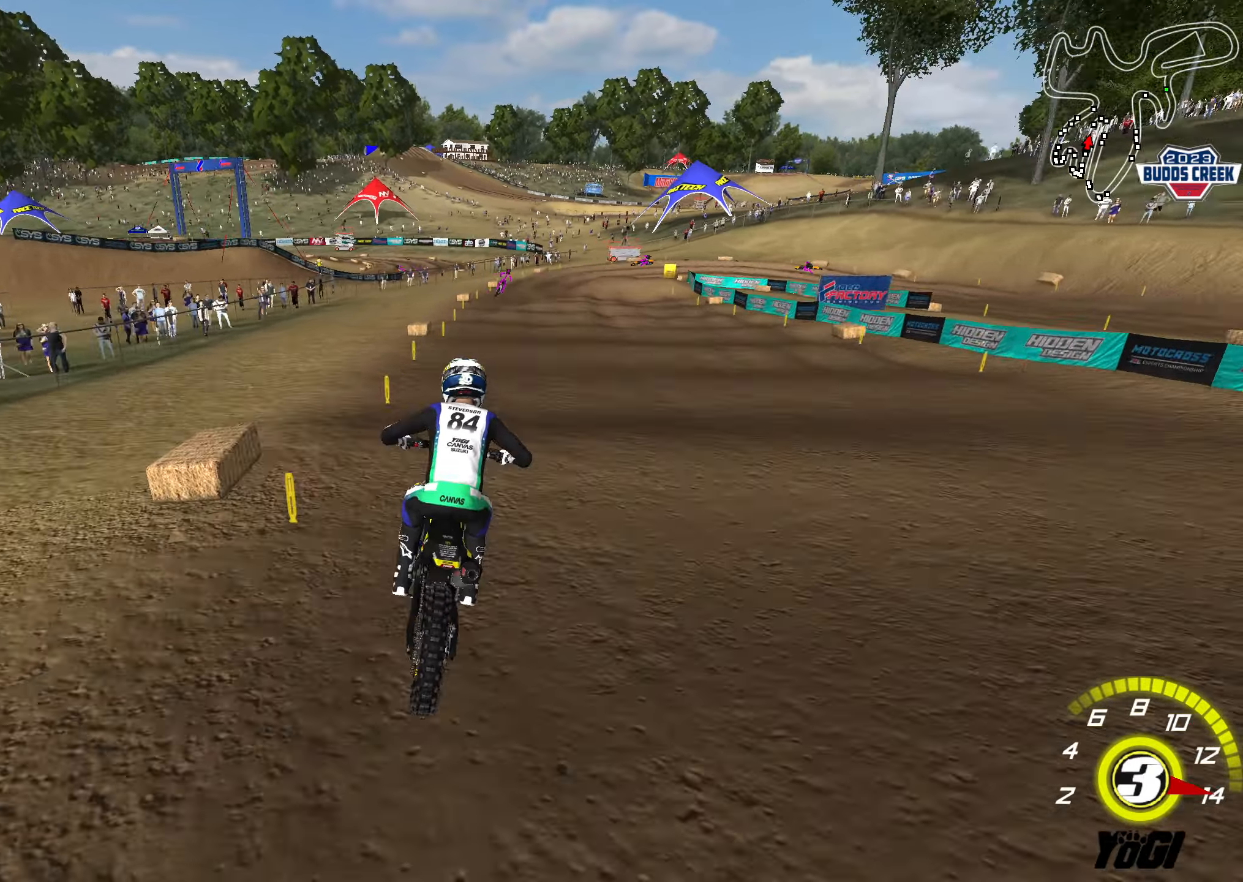
{"buttons": ["R2"], "left_stick": "center", "right_stick": "center", "events": [[200, "left_stick", "center"], [400, "R2", "up"], [500, "R2", "down"]]}
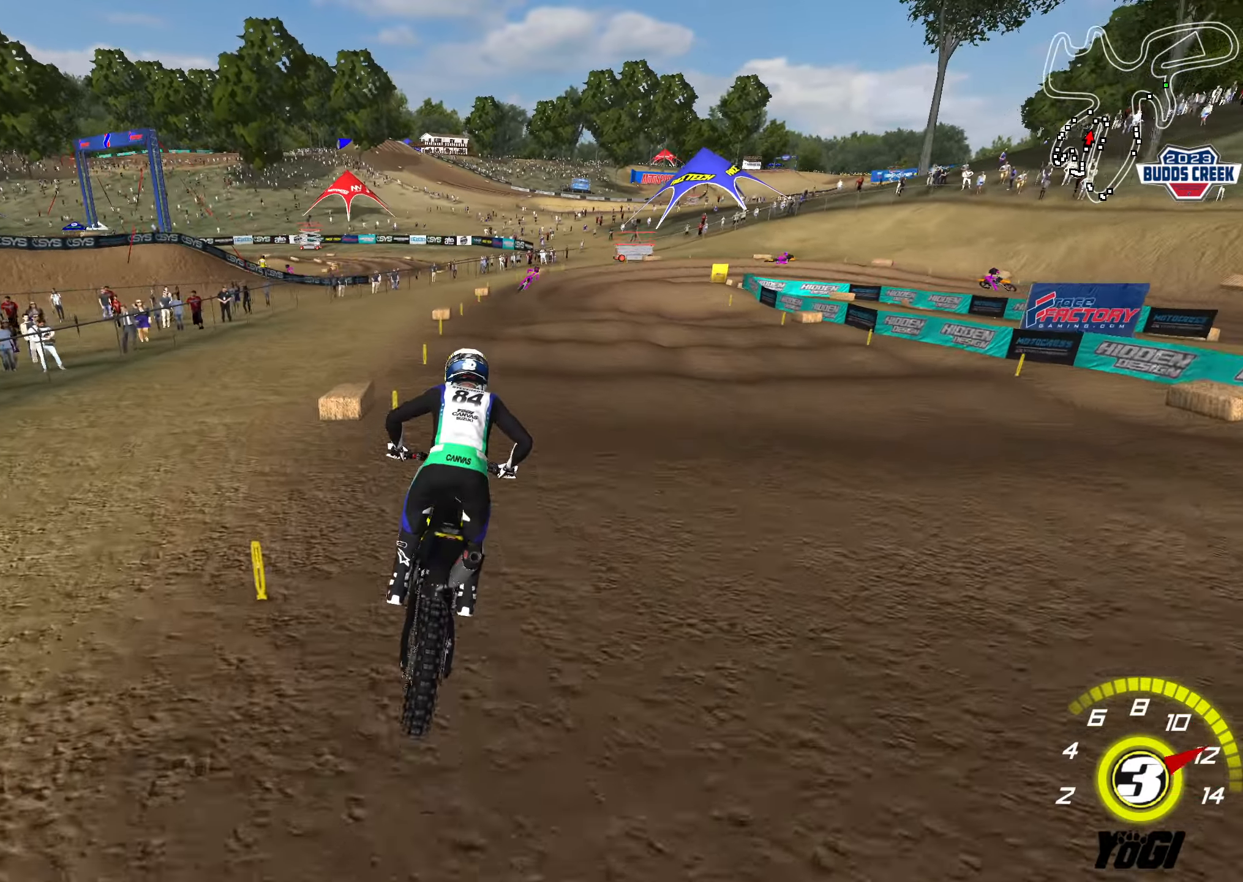
{"buttons": ["R2"], "left_stick": "down-right", "right_stick": "center", "events": [[67, "left_stick", "down-right"], [200, "R2", "up"], [250, "R2", "down"]]}
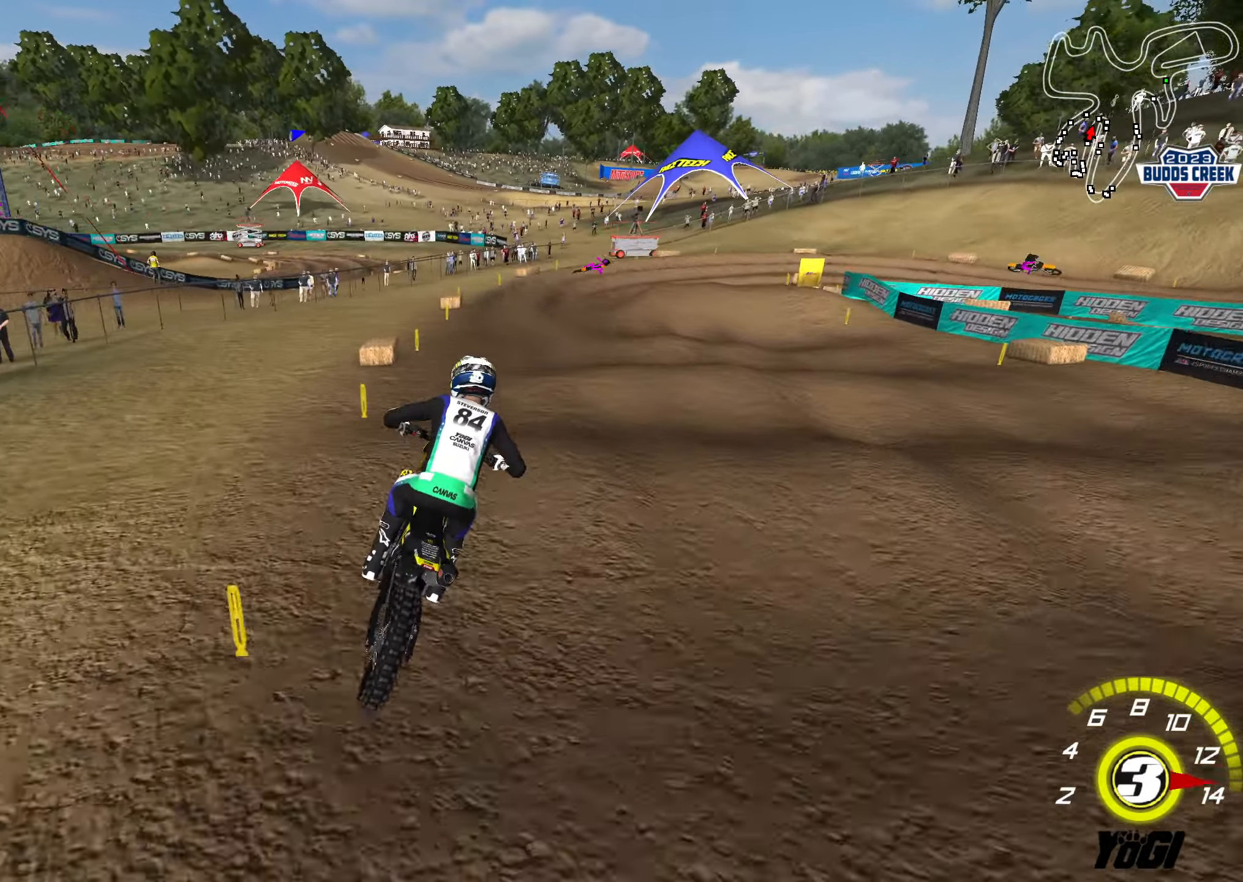
{"buttons": [], "left_stick": "down-right", "right_stick": "center", "events": [[17, "left_stick", "down"], [234, "R2", "up"], [250, "left_stick", "center"], [350, "R2", "down"], [467, "R2", "up"], [500, "left_stick", "down-right"]]}
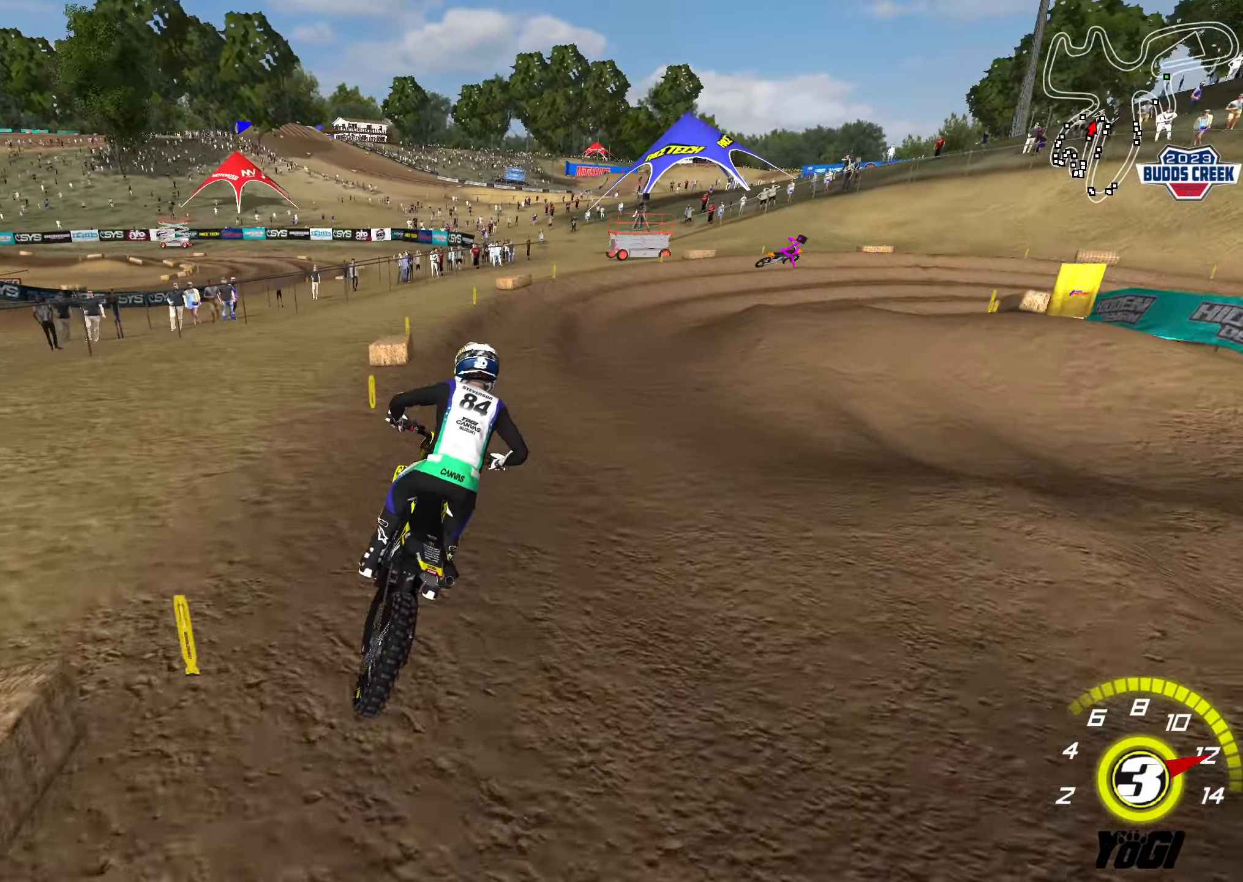
{"buttons": ["R2"], "left_stick": "down-right", "right_stick": "center", "events": [[134, "R2", "down"], [234, "R2", "up"], [467, "R2", "down"]]}
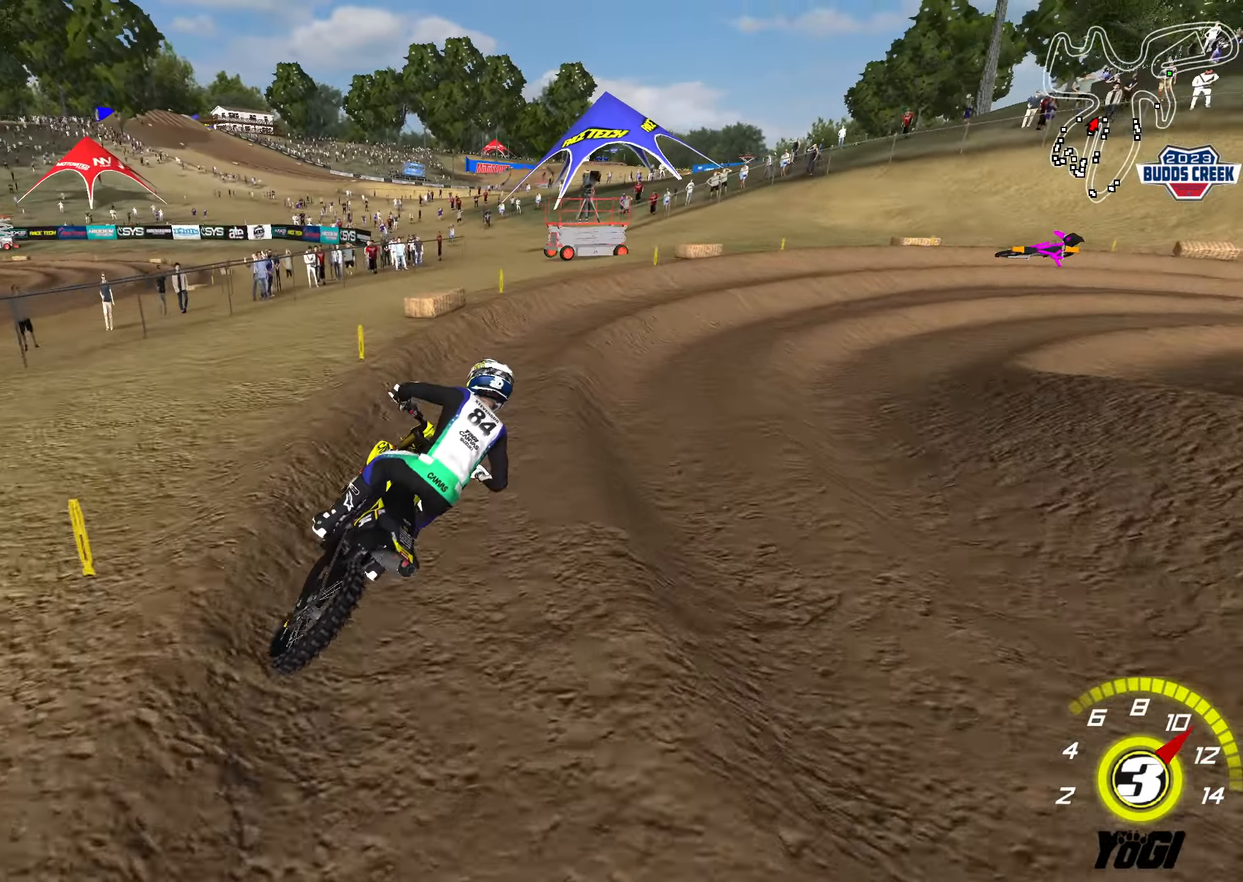
{"buttons": ["L2"], "left_stick": "center", "right_stick": "center", "events": [[34, "R2", "up"], [300, "left_stick", "center"], [334, "R2", "down"], [367, "left_stick", "right"], [434, "R2", "up"], [484, "L2", "down"], [500, "left_stick", "center"]]}
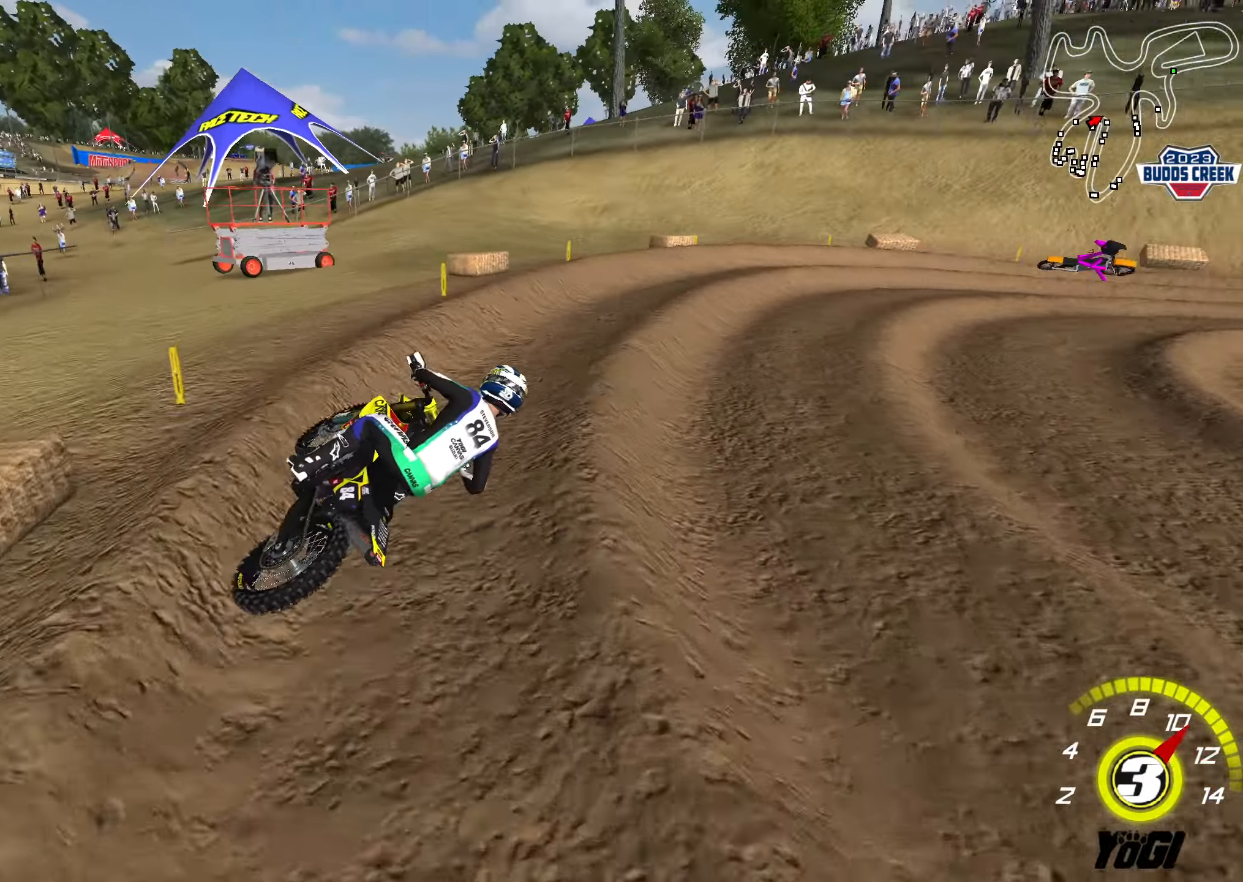
{"buttons": ["R2"], "left_stick": "center", "right_stick": "center", "events": [[34, "L2", "up"], [100, "R2", "down"], [100, "X", "down"], [234, "left_stick", "left"], [250, "X", "up"], [417, "left_stick", "center"]]}
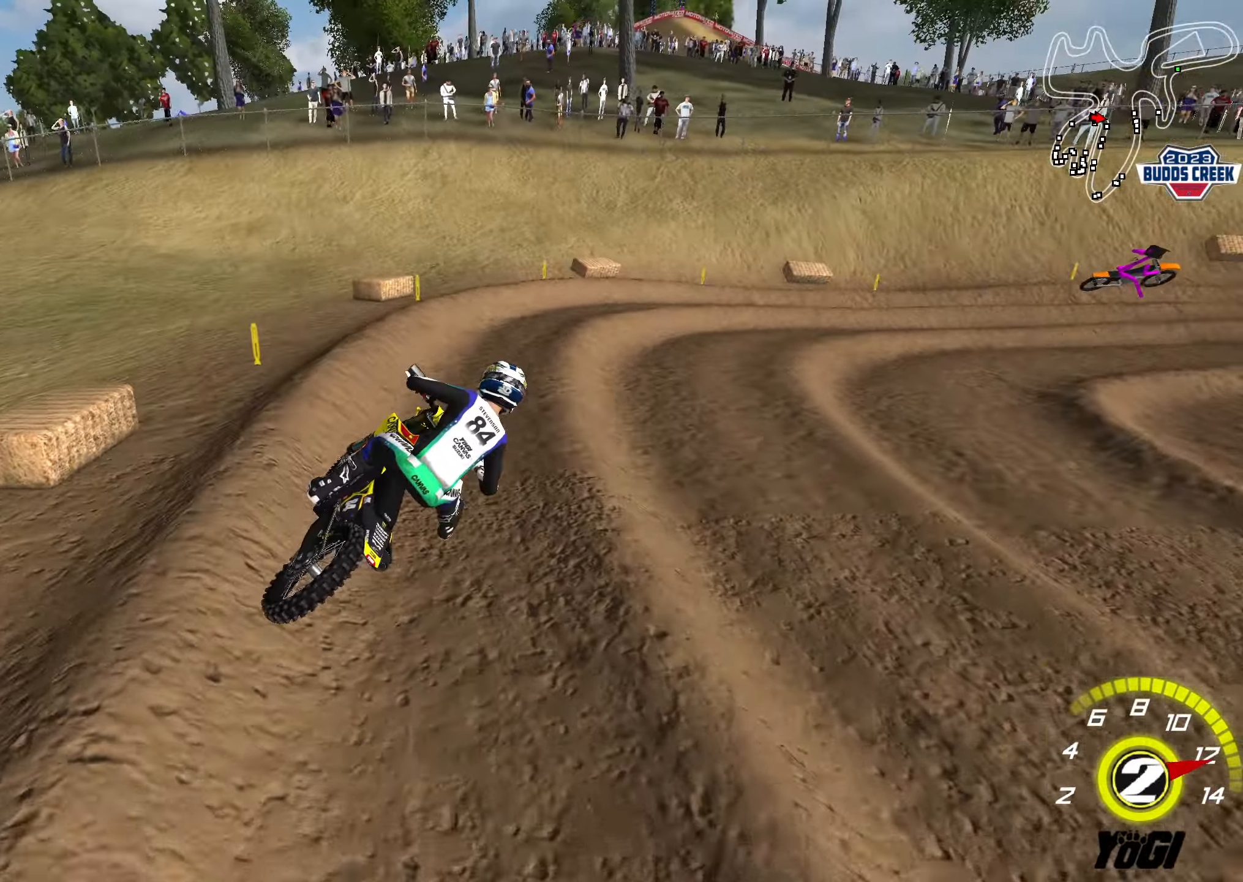
{"buttons": [], "left_stick": "right", "right_stick": "center", "events": [[84, "left_stick", "right"], [134, "R2", "up"], [200, "R2", "down"], [350, "R2", "up"]]}
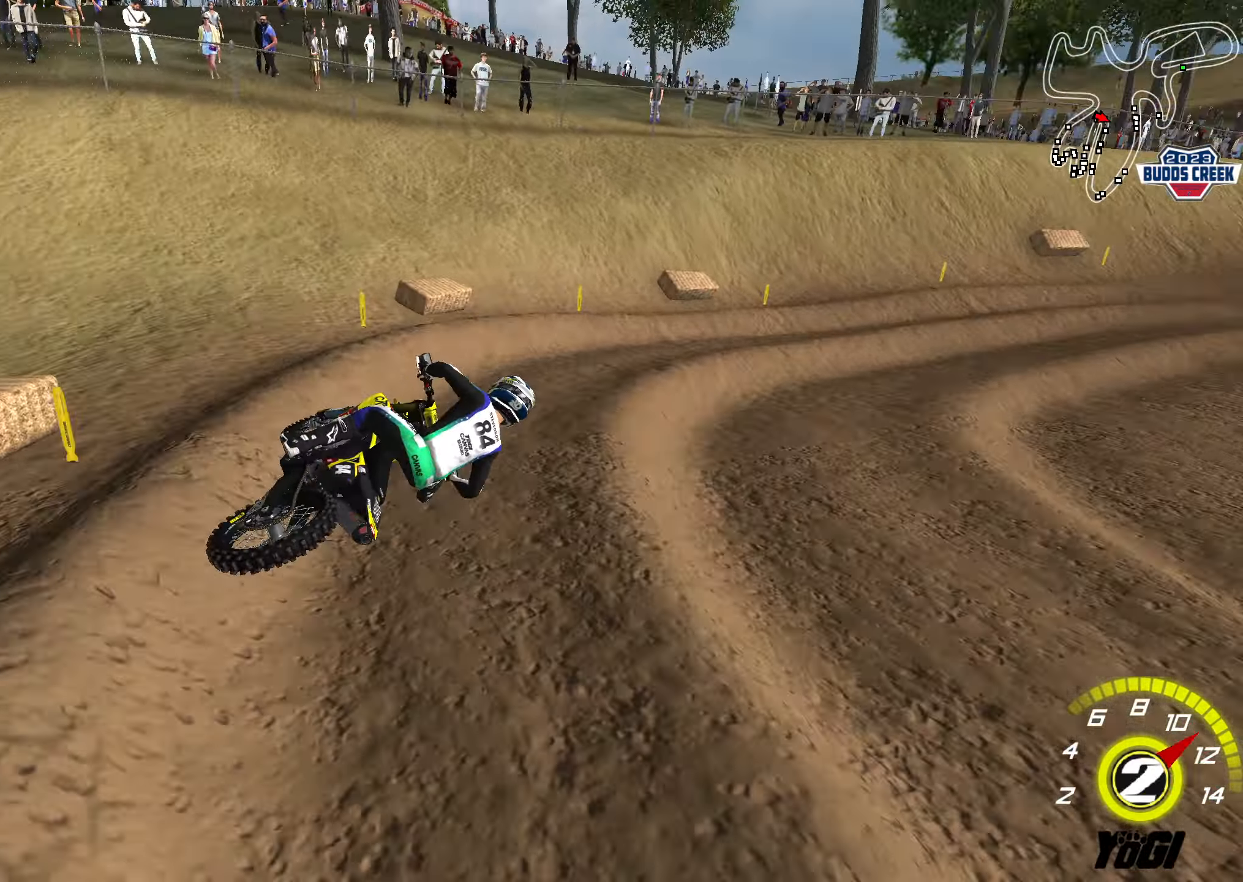
{"buttons": ["R2"], "left_stick": "center", "right_stick": "center", "events": [[50, "R2", "down"], [100, "left_stick", "center"], [334, "B", "down"], [384, "left_stick", "left"], [450, "B", "up"], [484, "left_stick", "center"]]}
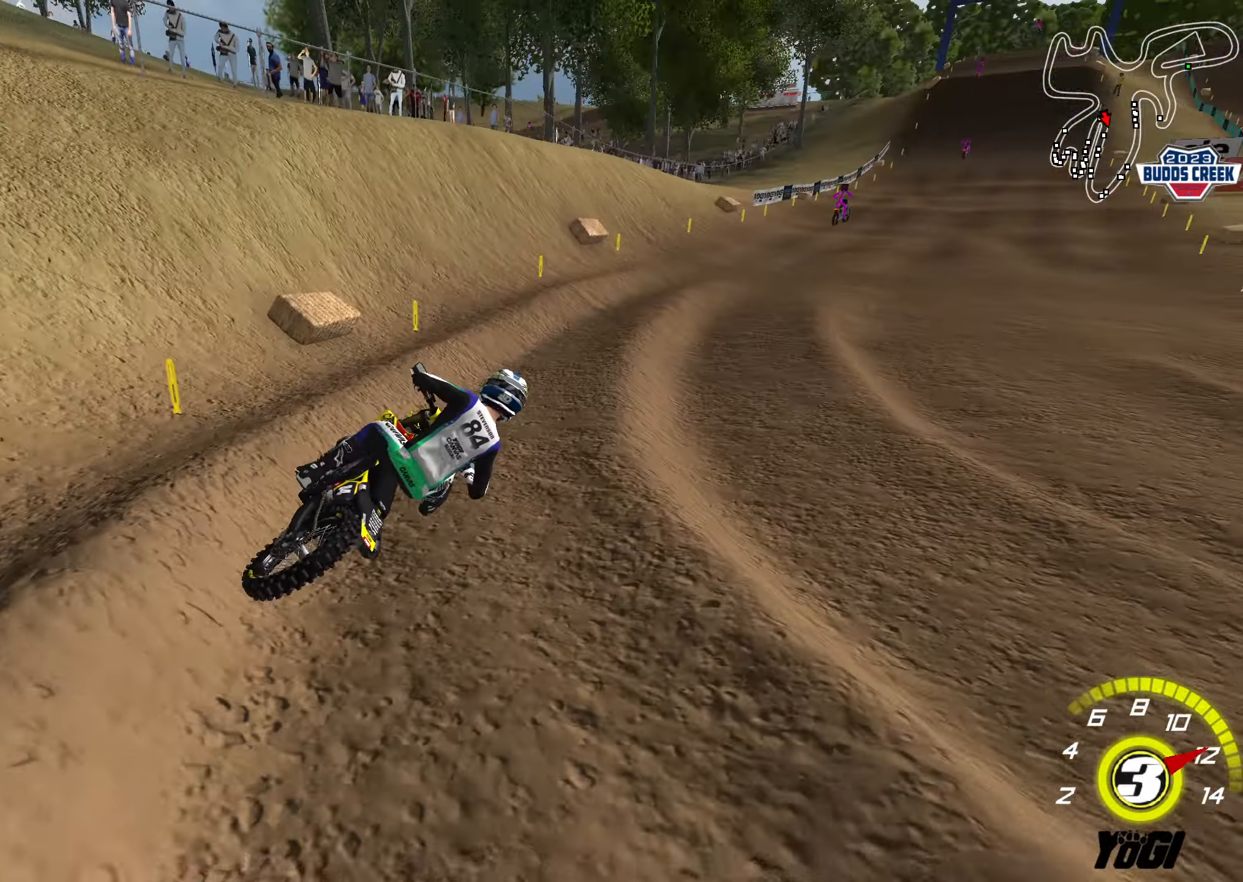
{"buttons": ["R2"], "left_stick": "down-left", "right_stick": "center", "events": [[83, "left_stick", "left"], [150, "left_stick", "down-left"]]}
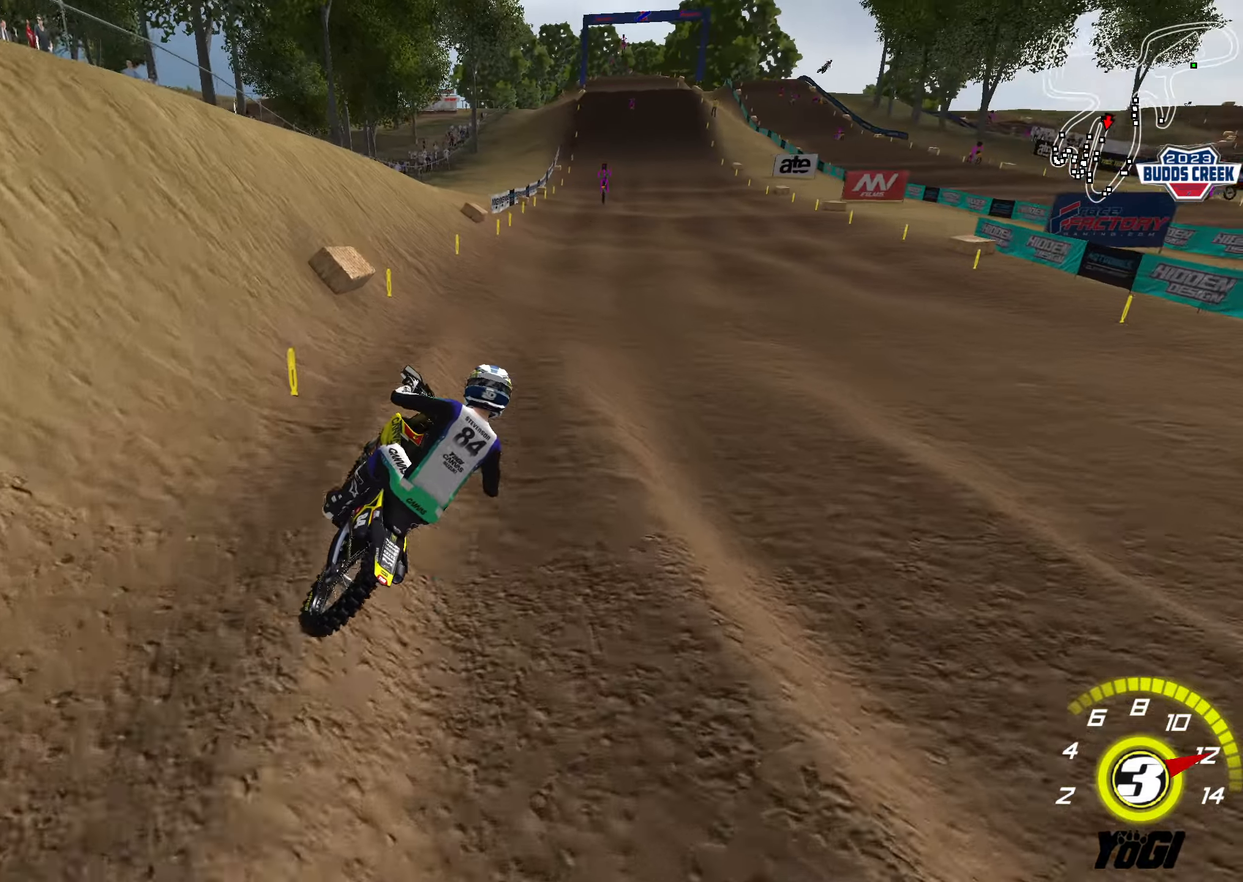
{"buttons": ["R2"], "left_stick": "up", "right_stick": "center", "events": [[183, "left_stick", "center"], [266, "left_stick", "up"]]}
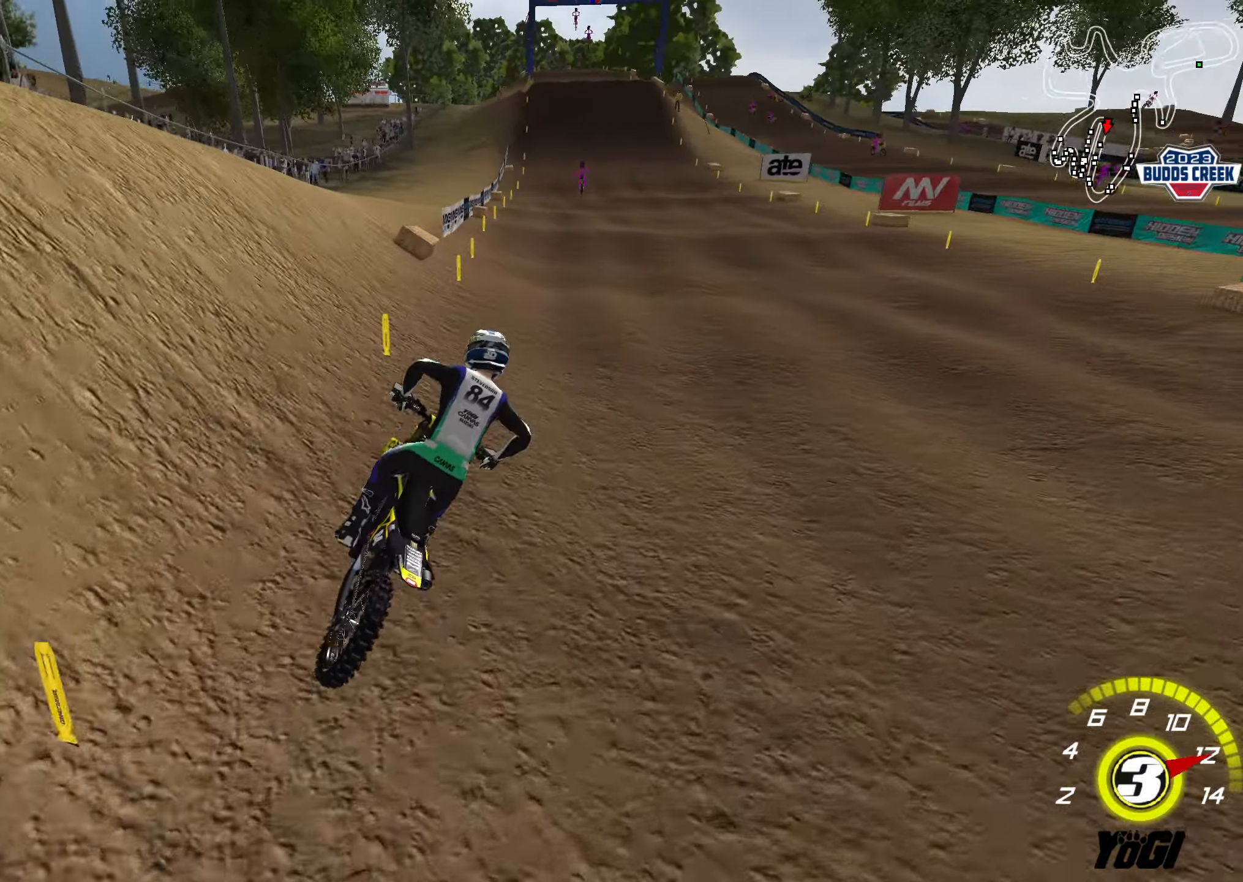
{"buttons": ["R2"], "left_stick": "center", "right_stick": "center", "events": [[33, "left_stick", "center"], [100, "left_stick", "down-left"], [333, "B", "down"], [333, "left_stick", "center"], [416, "B", "up"]]}
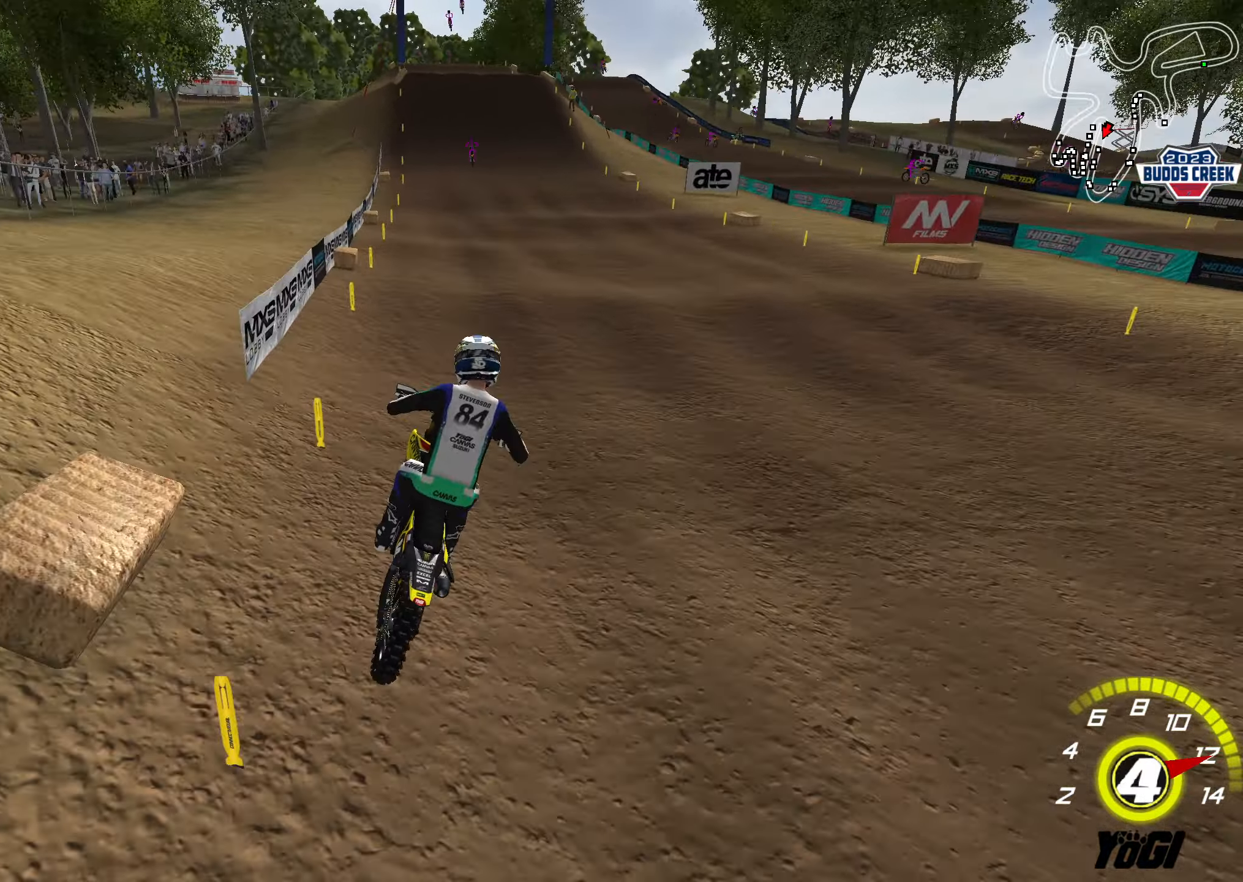
{"buttons": ["R2"], "left_stick": "down-left", "right_stick": "center", "events": [[66, "left_stick", "up"], [333, "left_stick", "down-left"]]}
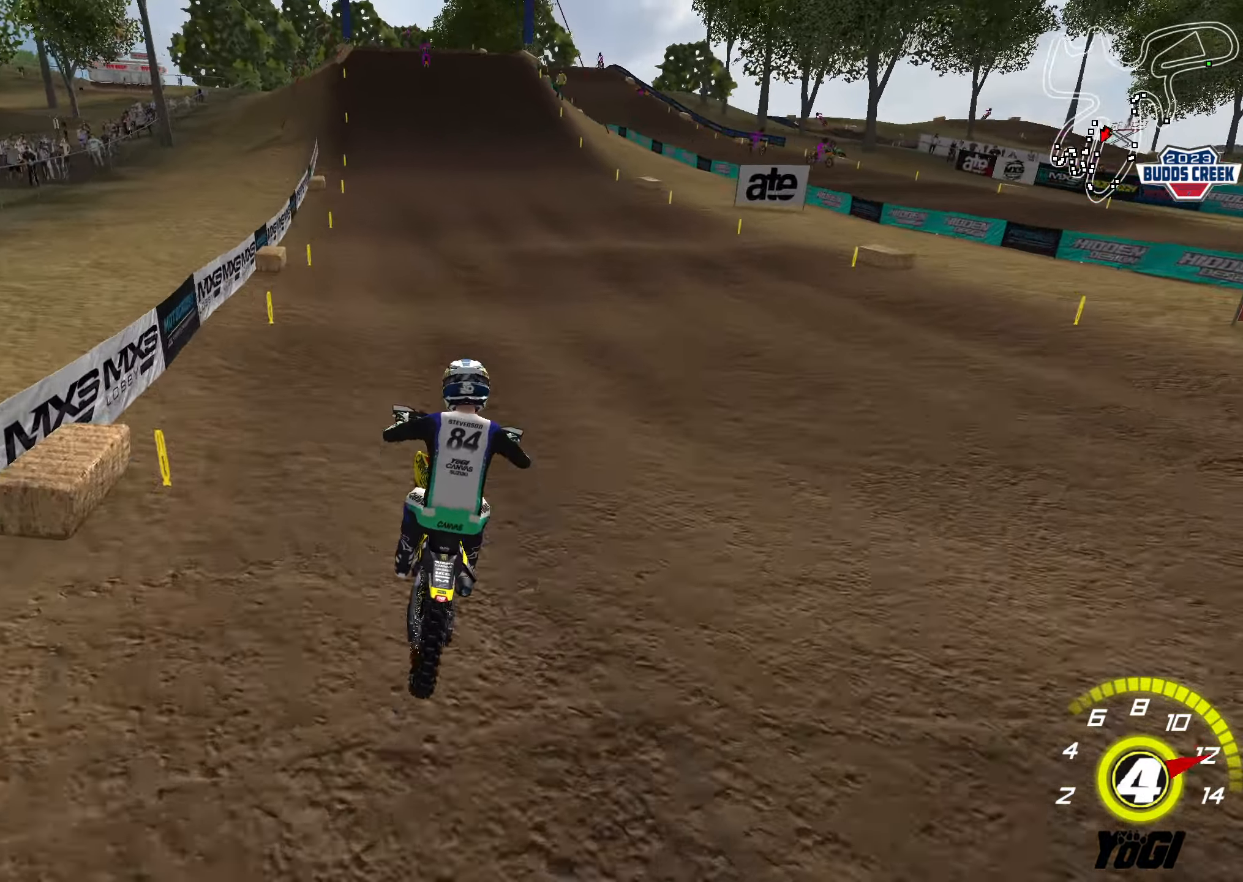
{"buttons": ["R2"], "left_stick": "down", "right_stick": "center", "events": [[50, "left_stick", "center"], [266, "left_stick", "down"], [383, "left_stick", "center"], [466, "left_stick", "down"]]}